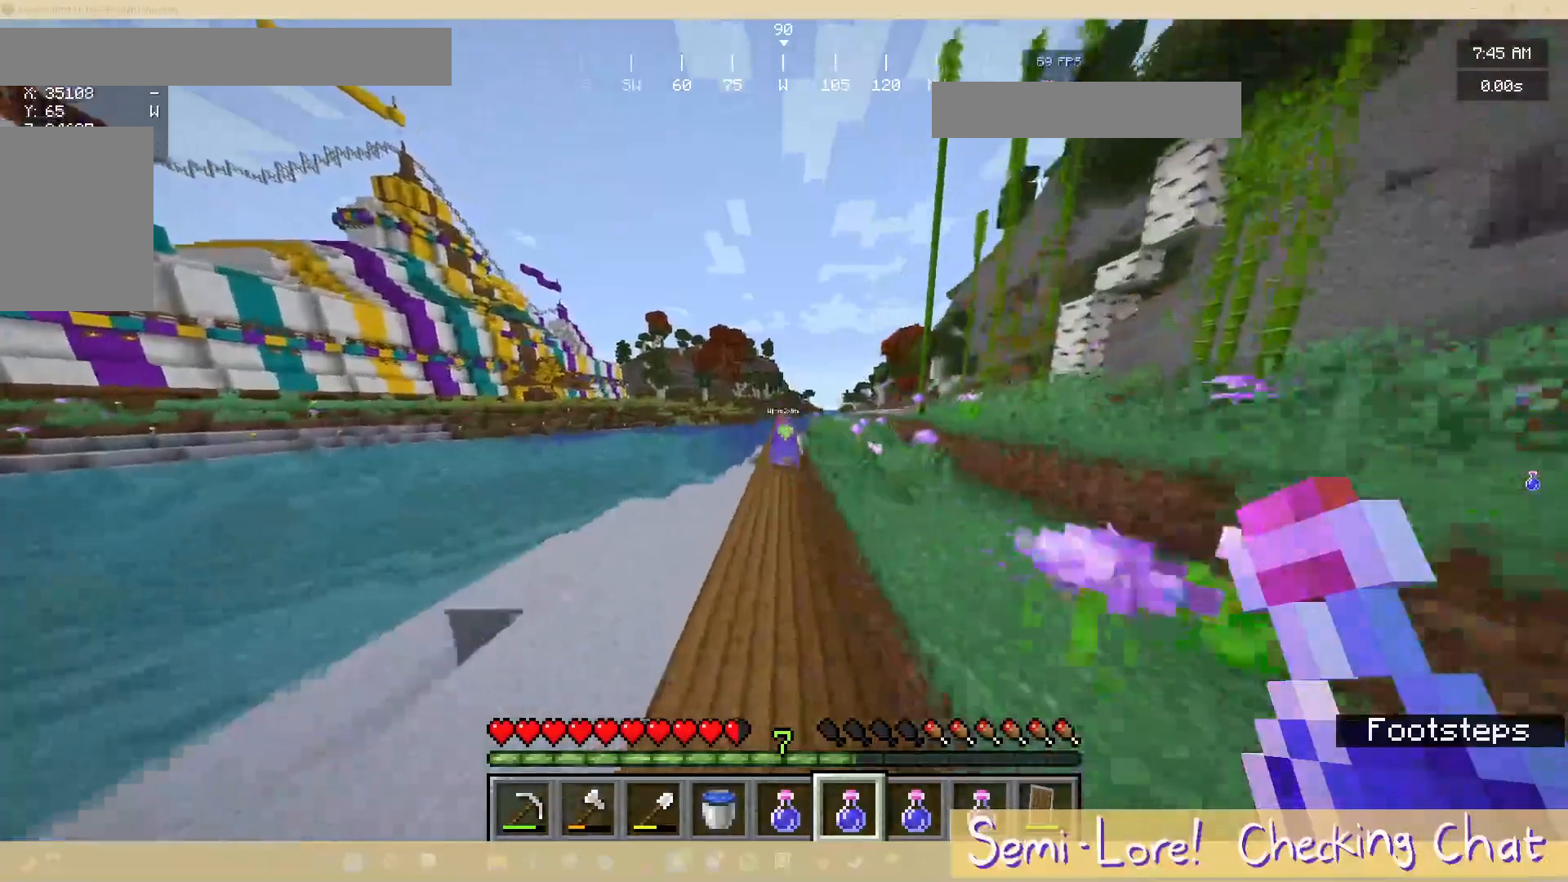
Gameplay with keyboard and mouse; each line is a JSON object with the keys and mouse buttons held at the frame after it. "events" lists presses ("down") and releases ("up") of "a", "d", "s", "w", "mouse_left" and "mouse_right" between this image and that frame as [ms after this image, input, new state], when the widget could be followed in between. "mouse_left", "mouse_right" = the "left", "right" buttons of the "mouse" list. No other keys are recorded. Fast repeated clicks can show as one long hold. Mouse movement is not recorded.
{"keys": ["w"], "mouse": [], "events": []}
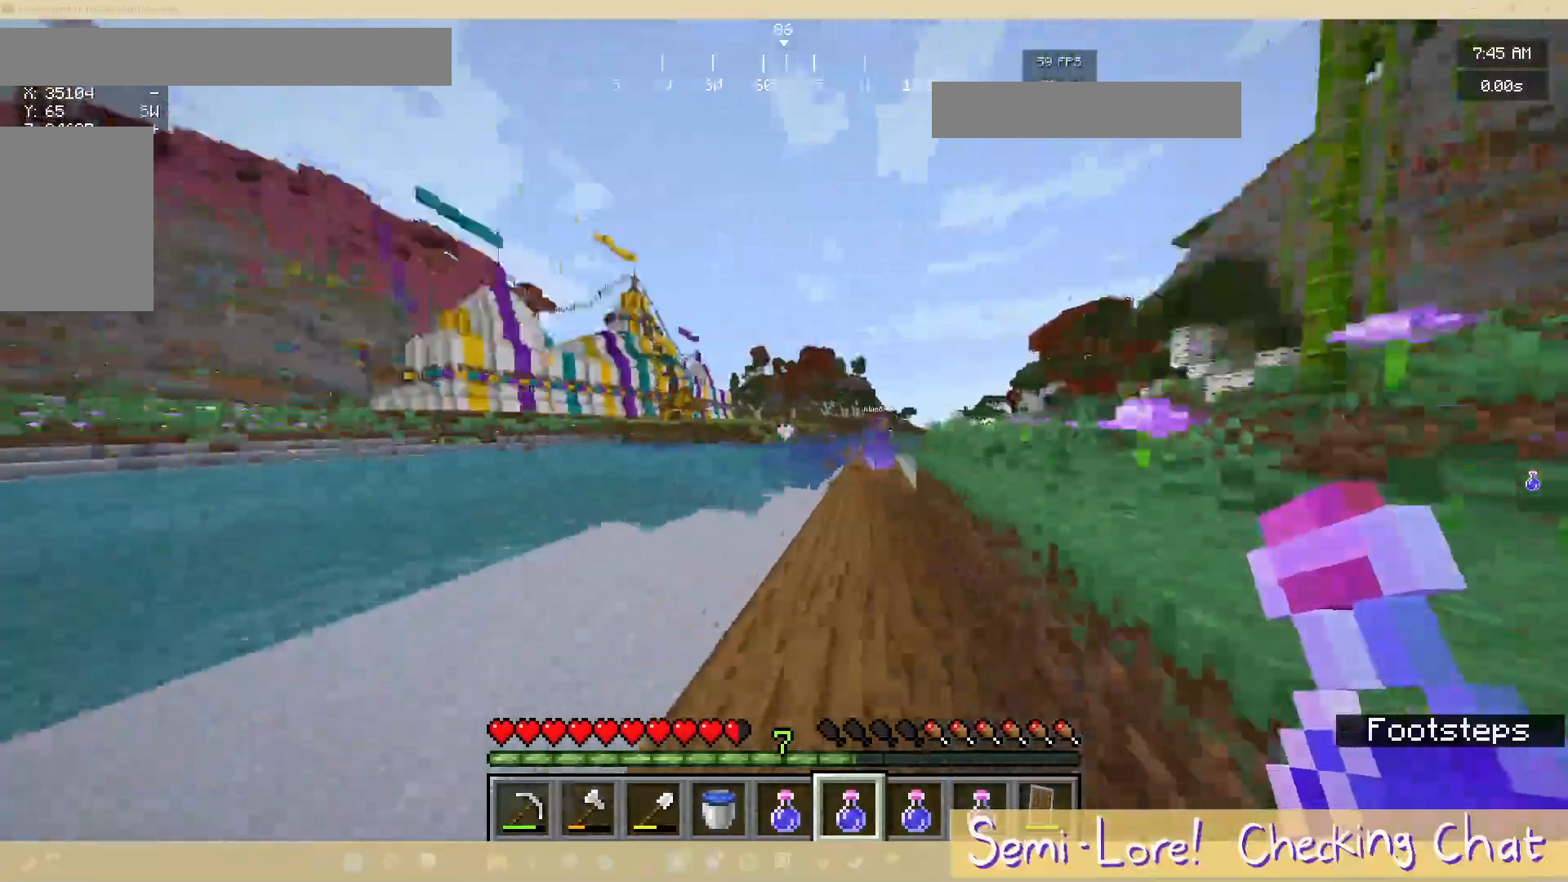
{"keys": ["d", "w"], "mouse": [], "events": [[50, "d", "down"]]}
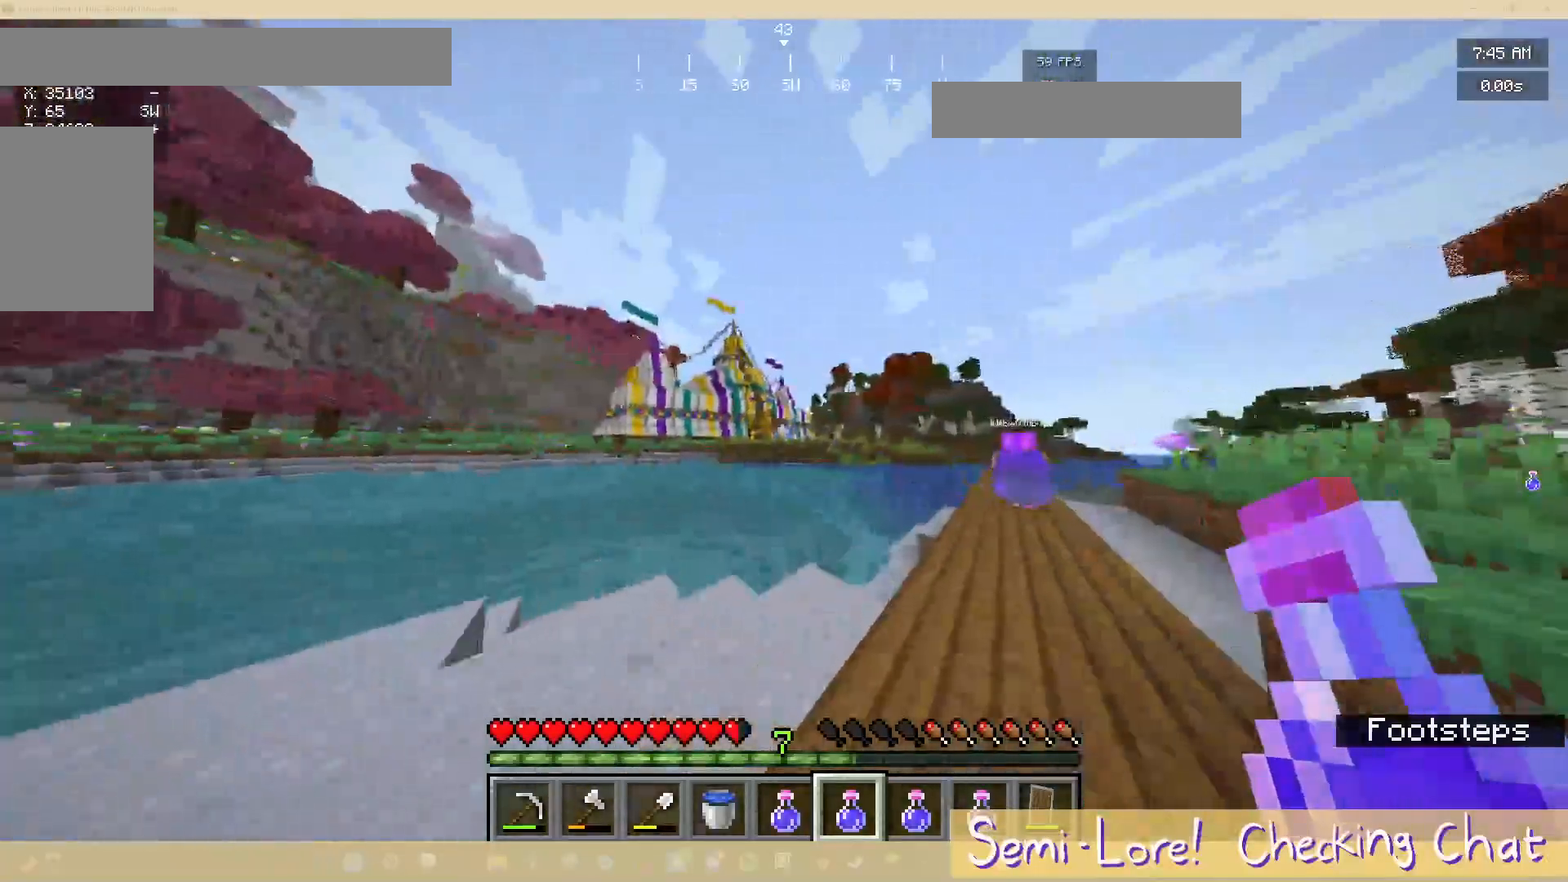
{"keys": ["d", "w"], "mouse": [], "events": []}
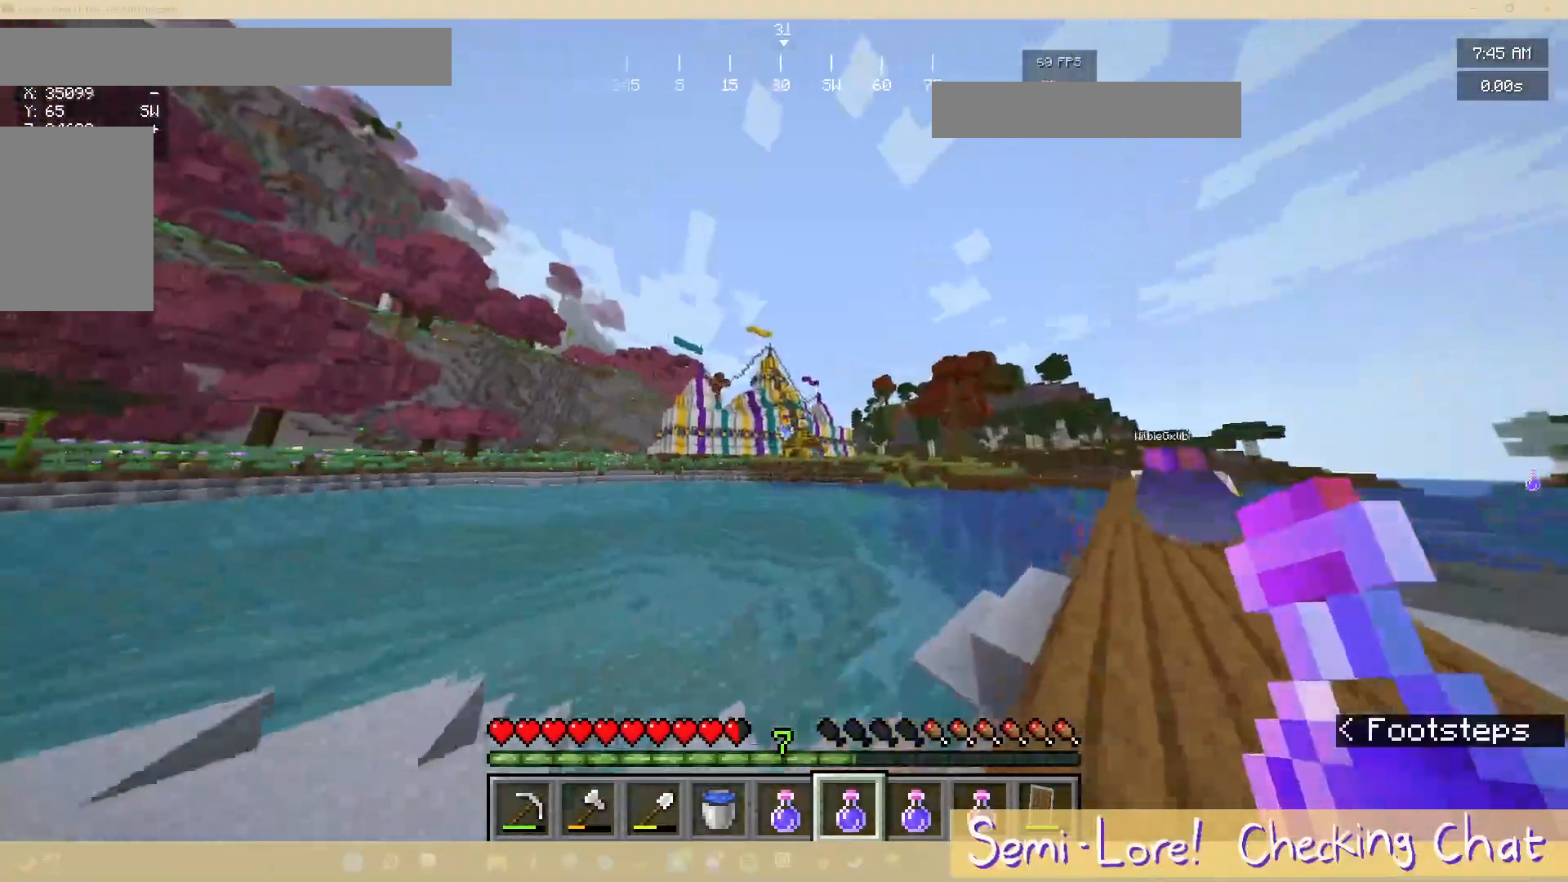
{"keys": ["d"], "mouse": [], "events": [[250, "w", "up"]]}
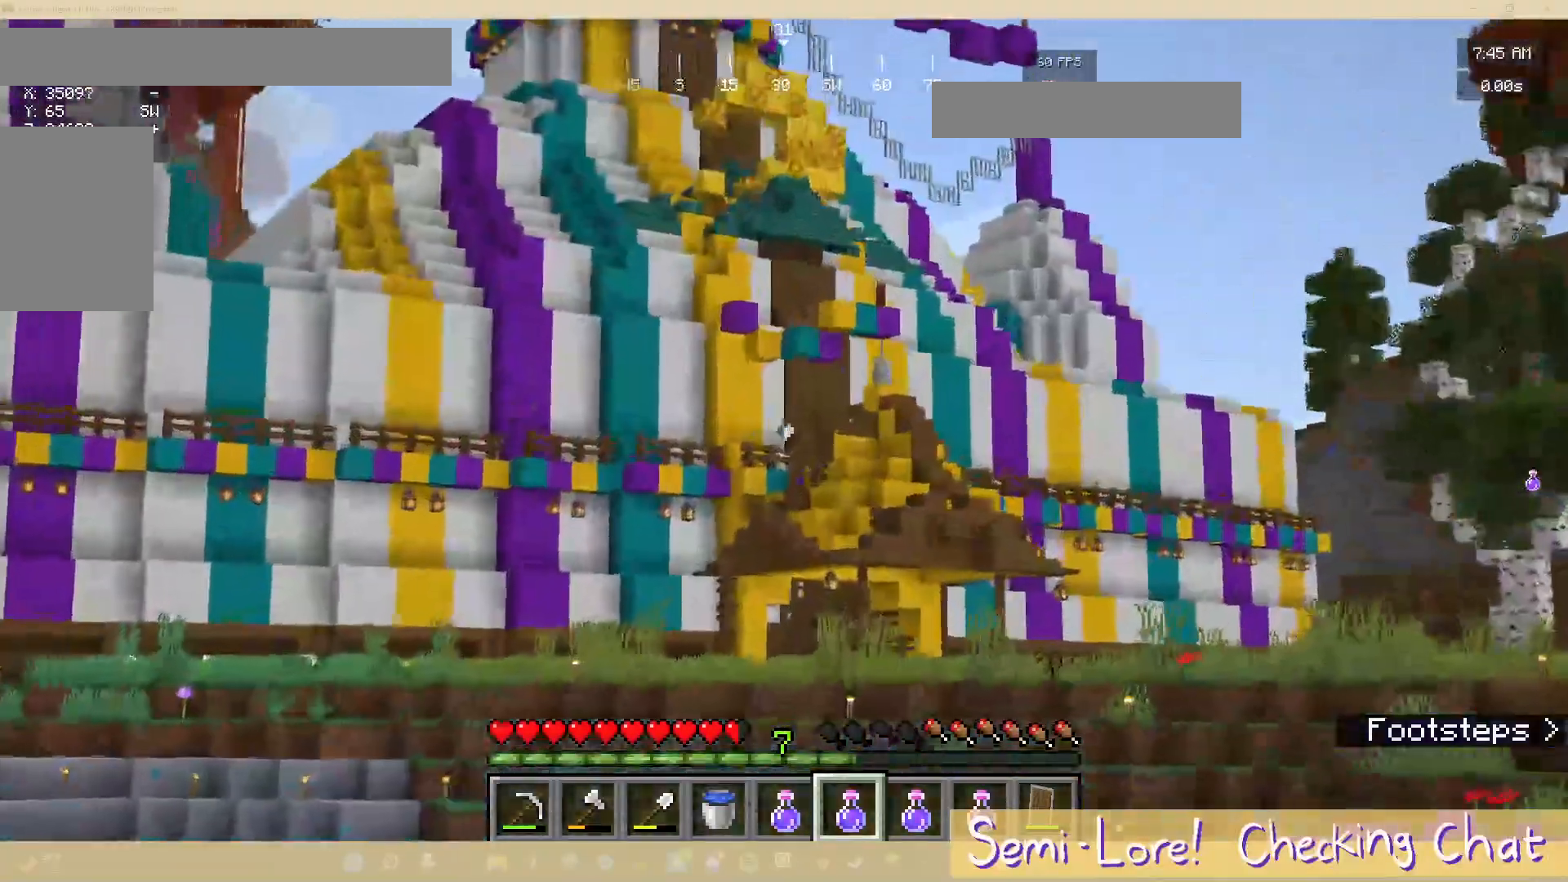
{"keys": ["d"], "mouse": [], "events": []}
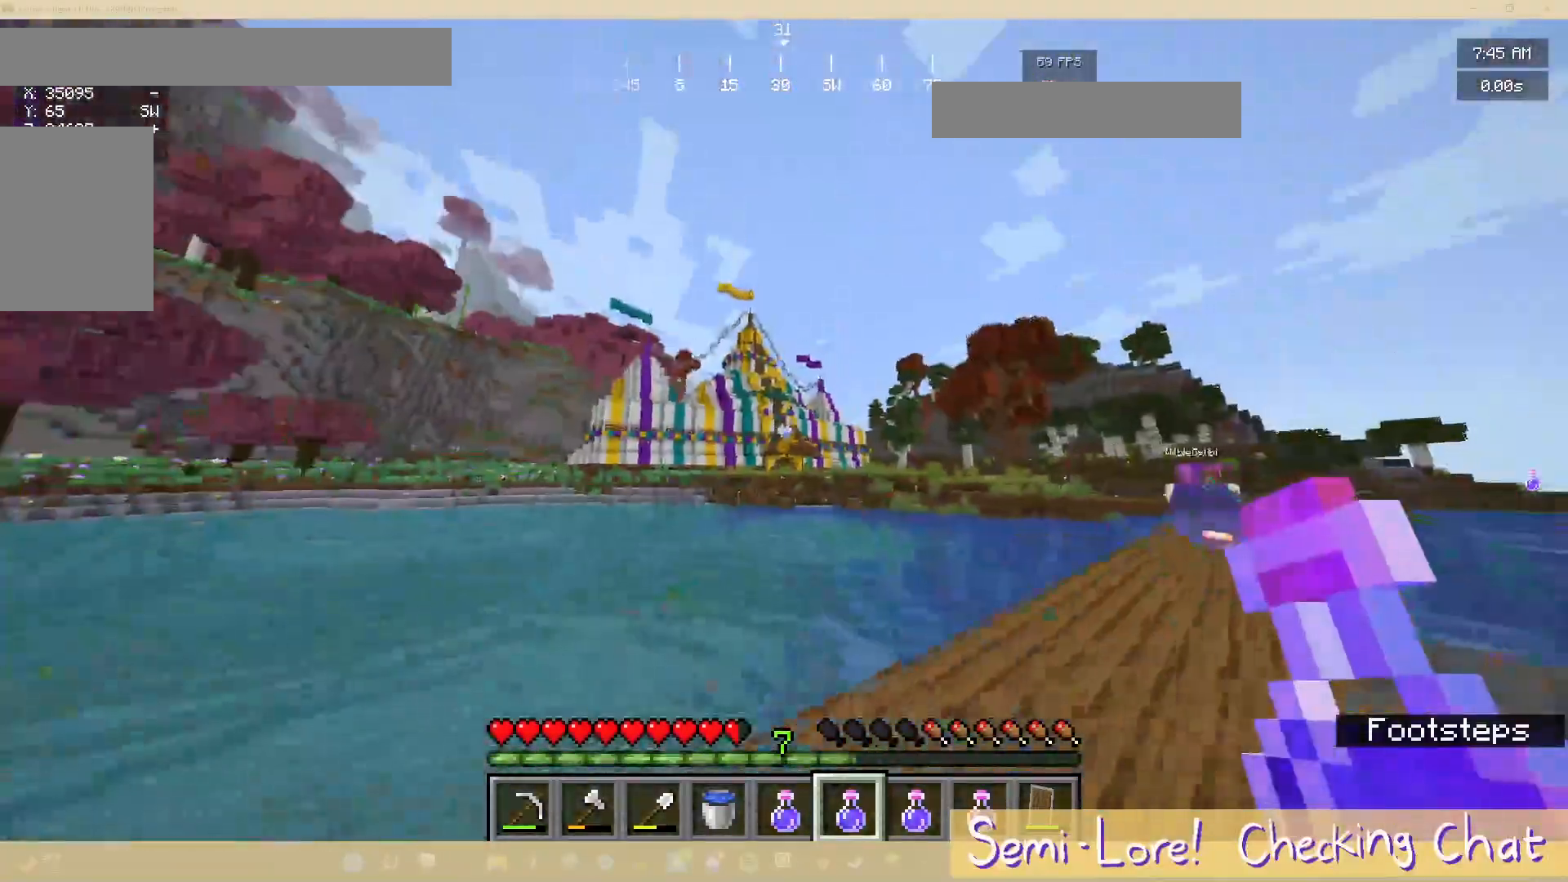
{"keys": ["w"], "mouse": [], "events": [[133, "w", "down"], [383, "d", "up"]]}
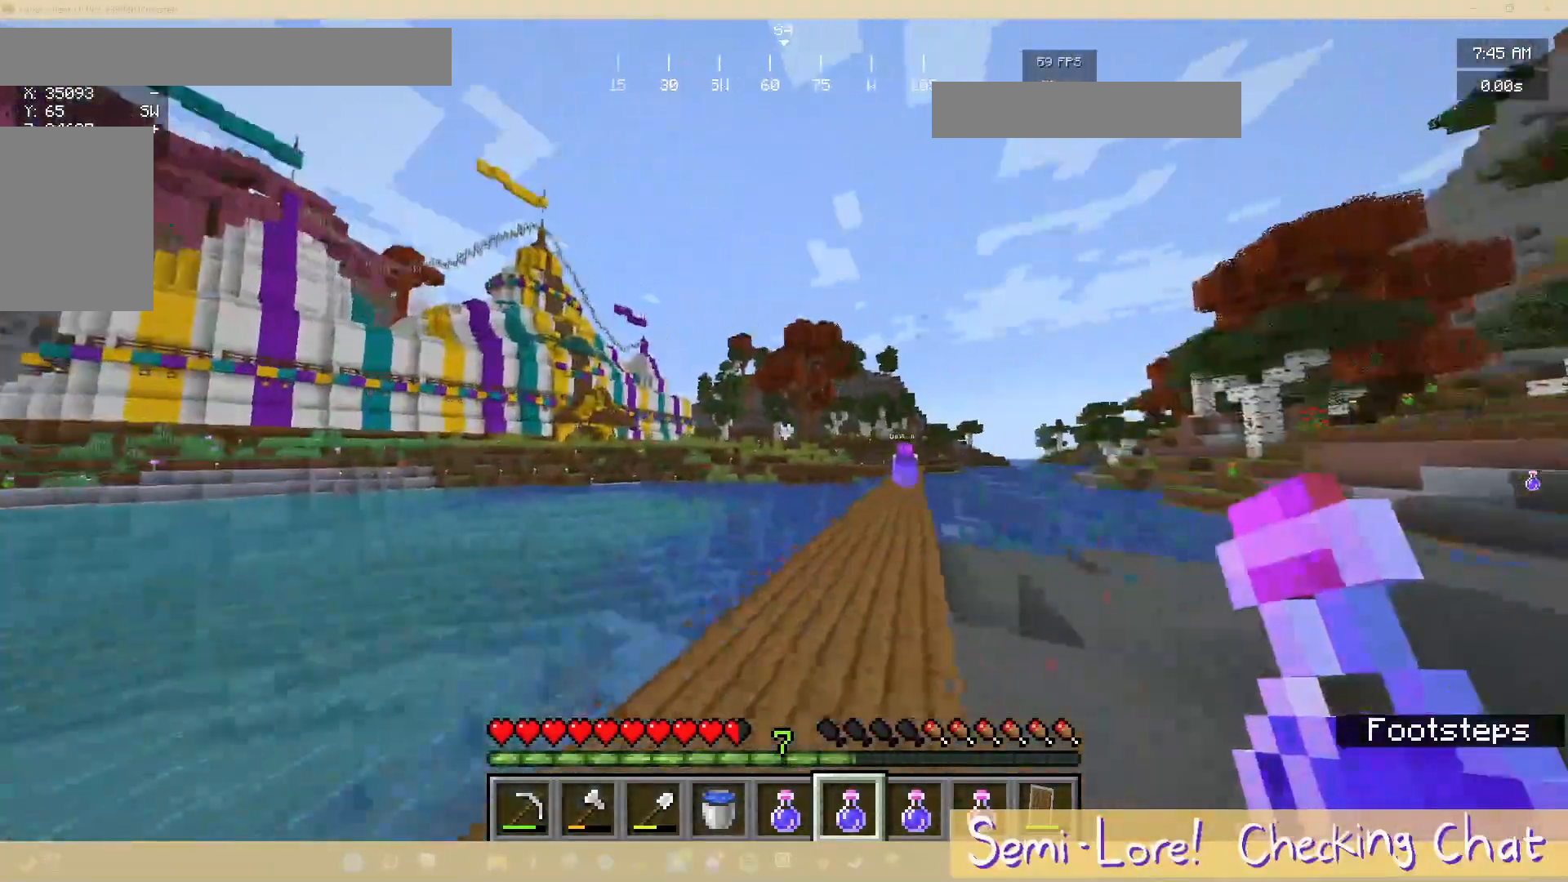
{"keys": ["d", "w"], "mouse": [], "events": [[317, "d", "down"]]}
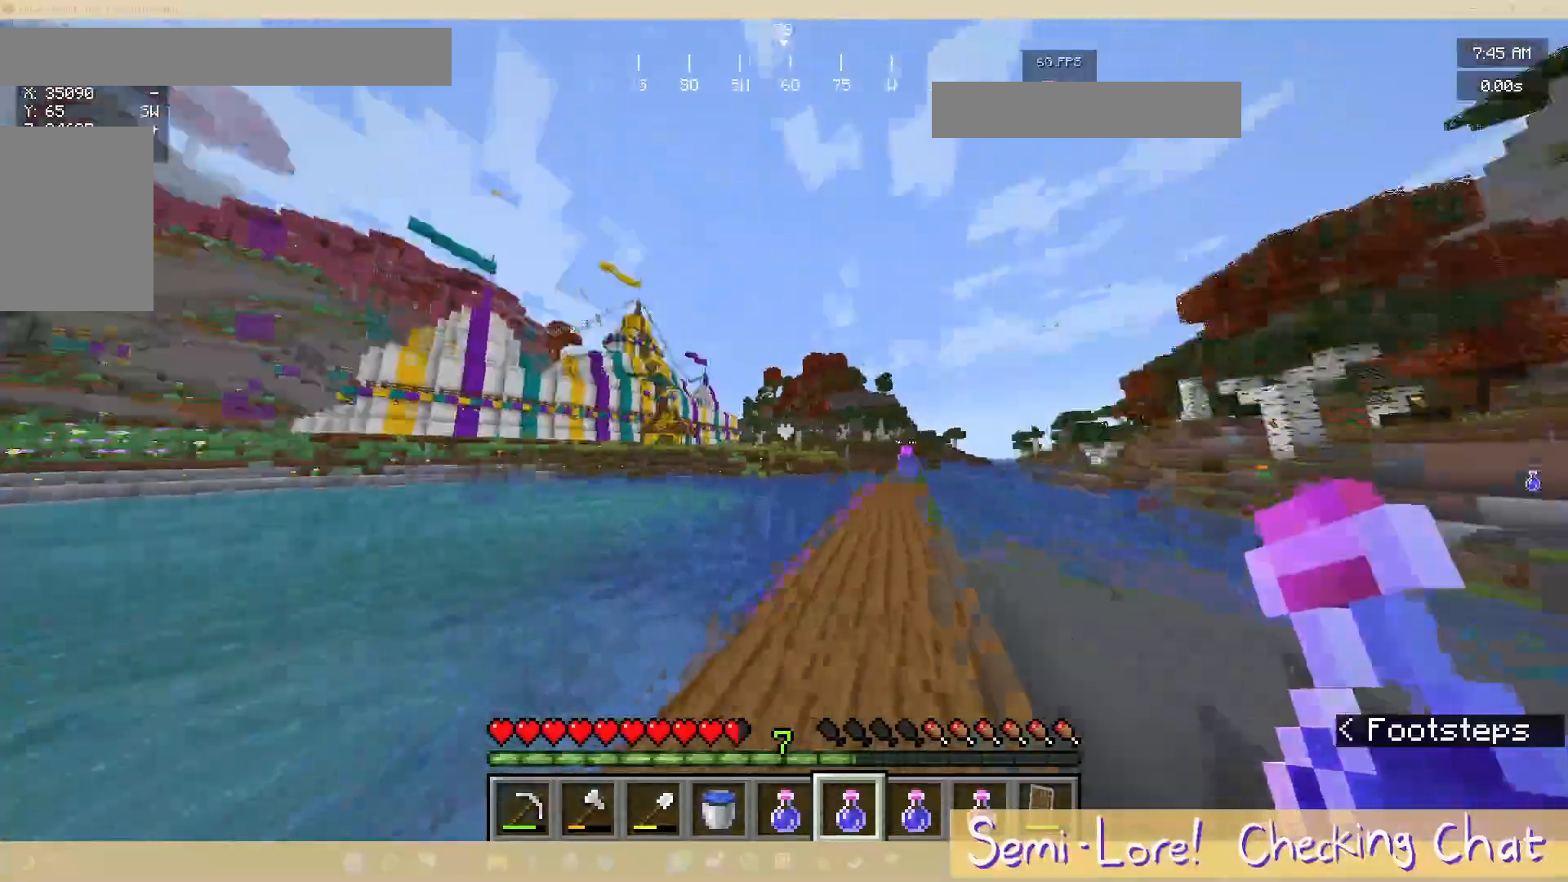
{"keys": ["d", "w"], "mouse": [], "events": []}
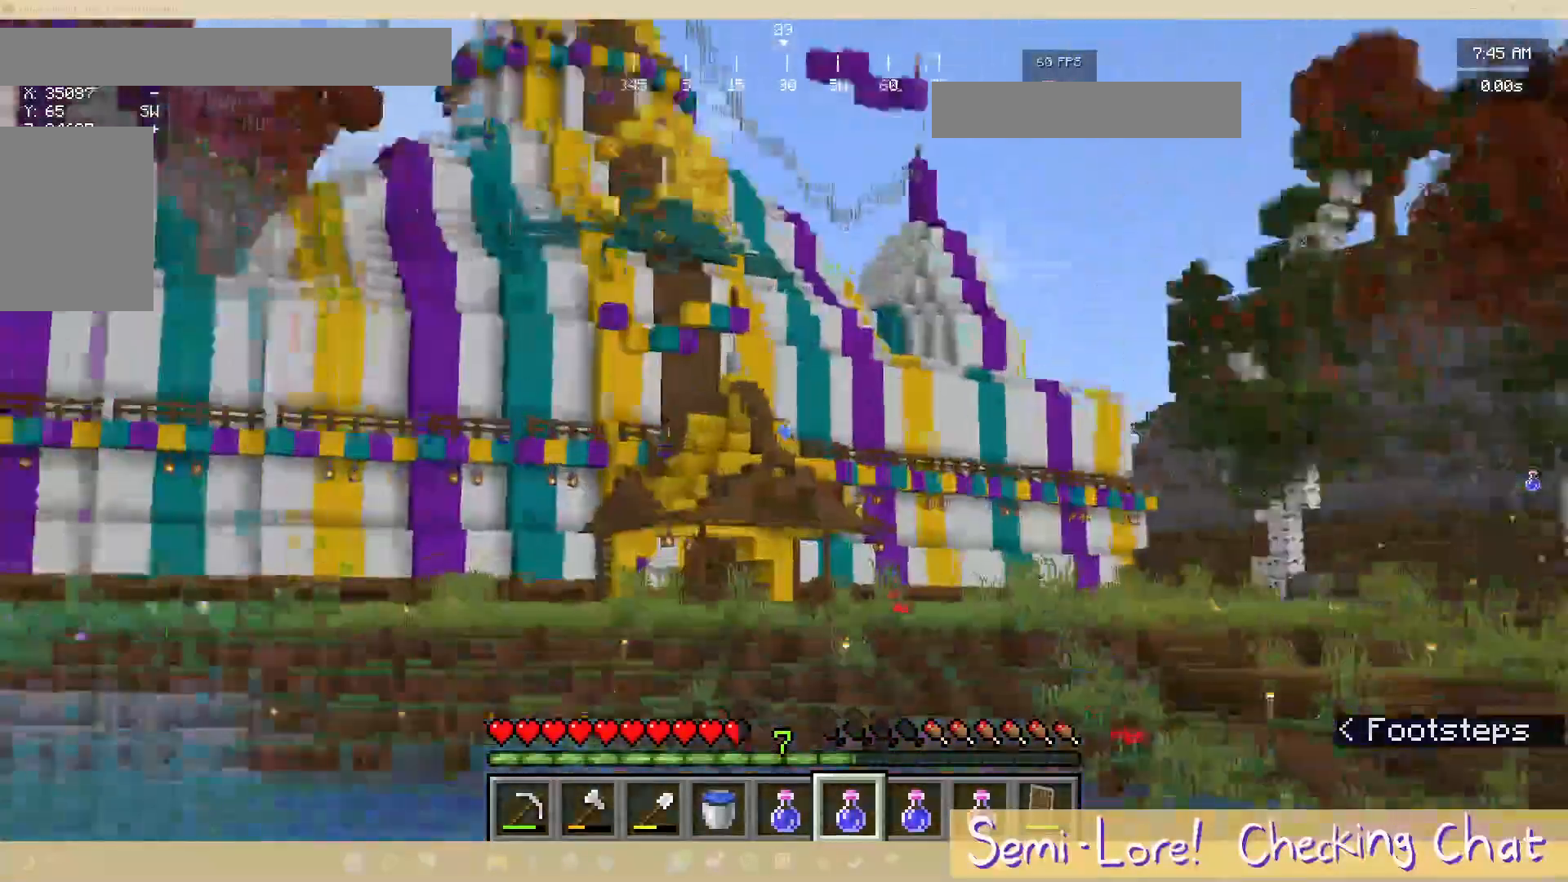
{"keys": ["d"], "mouse": [], "events": [[217, "w", "up"]]}
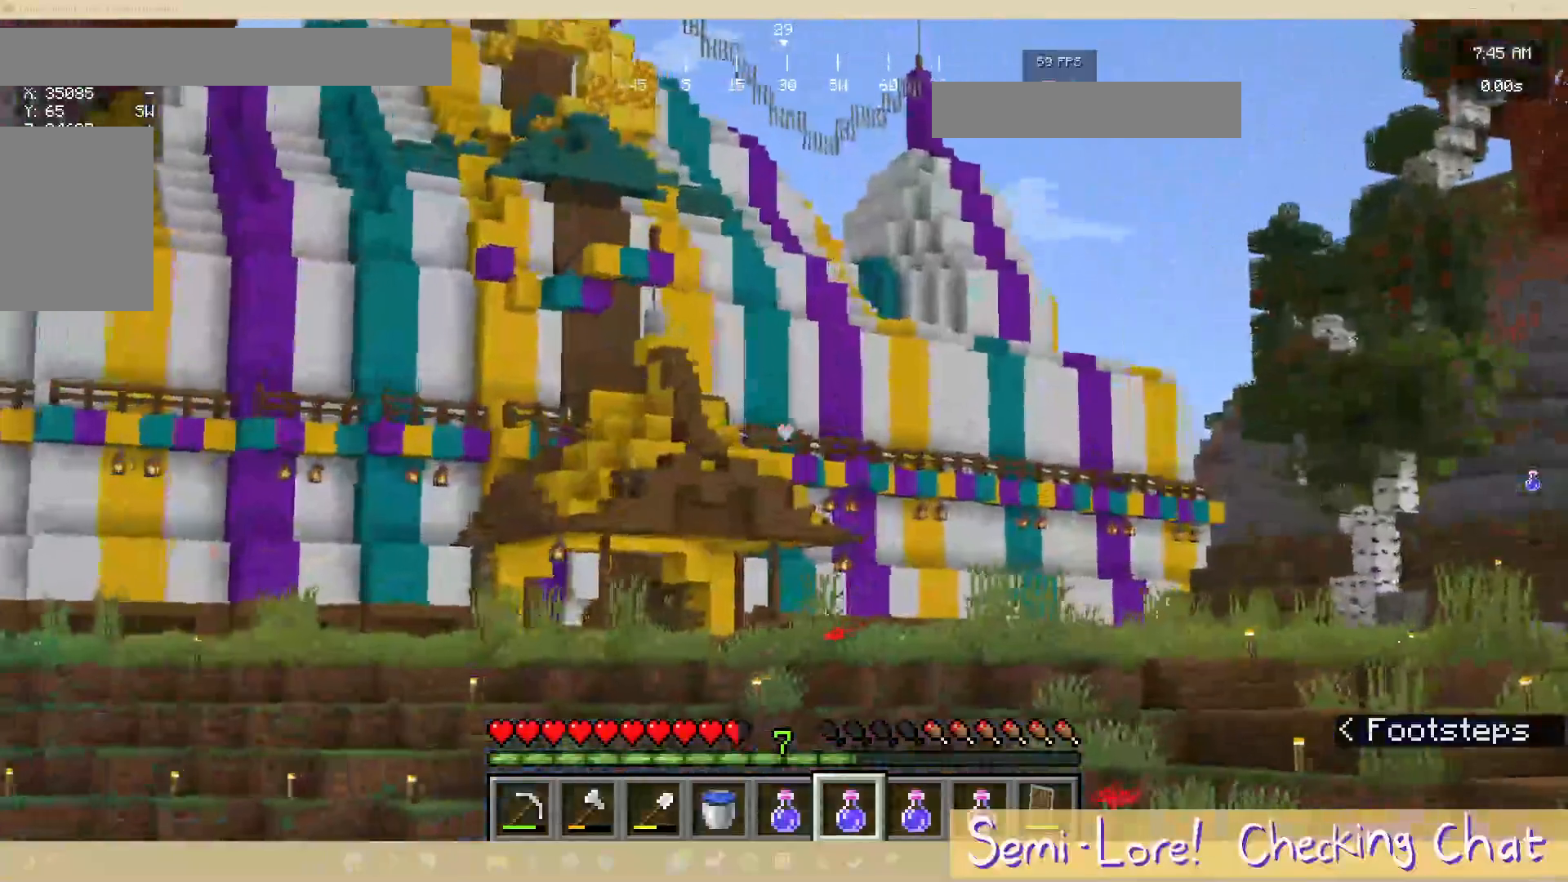
{"keys": ["d", "w"], "mouse": [], "events": [[33, "w", "down"]]}
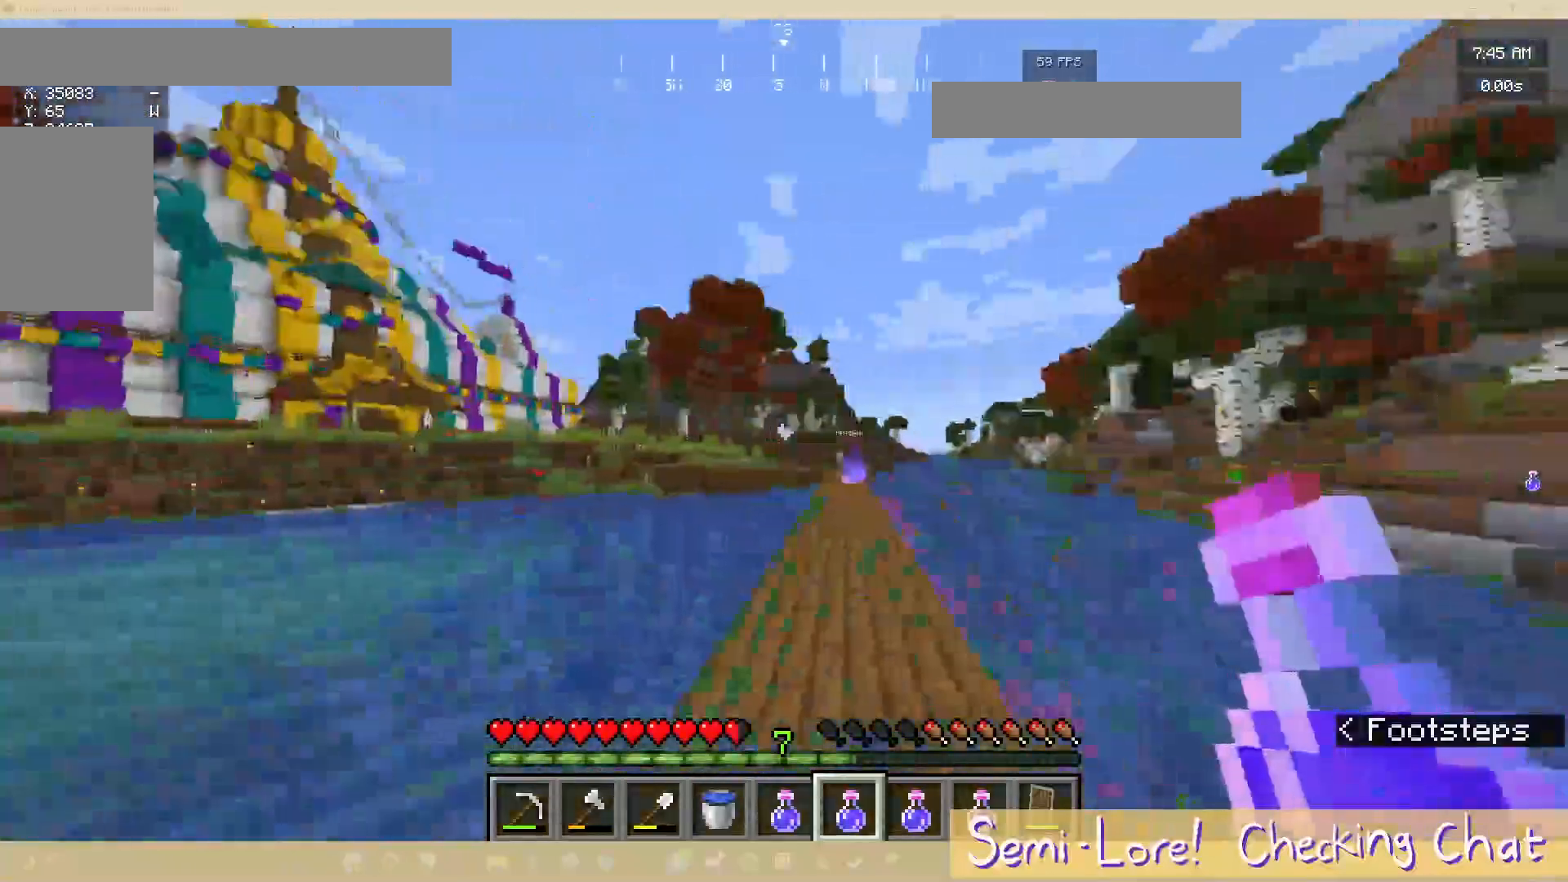
{"keys": ["w"], "mouse": [], "events": [[17, "d", "up"]]}
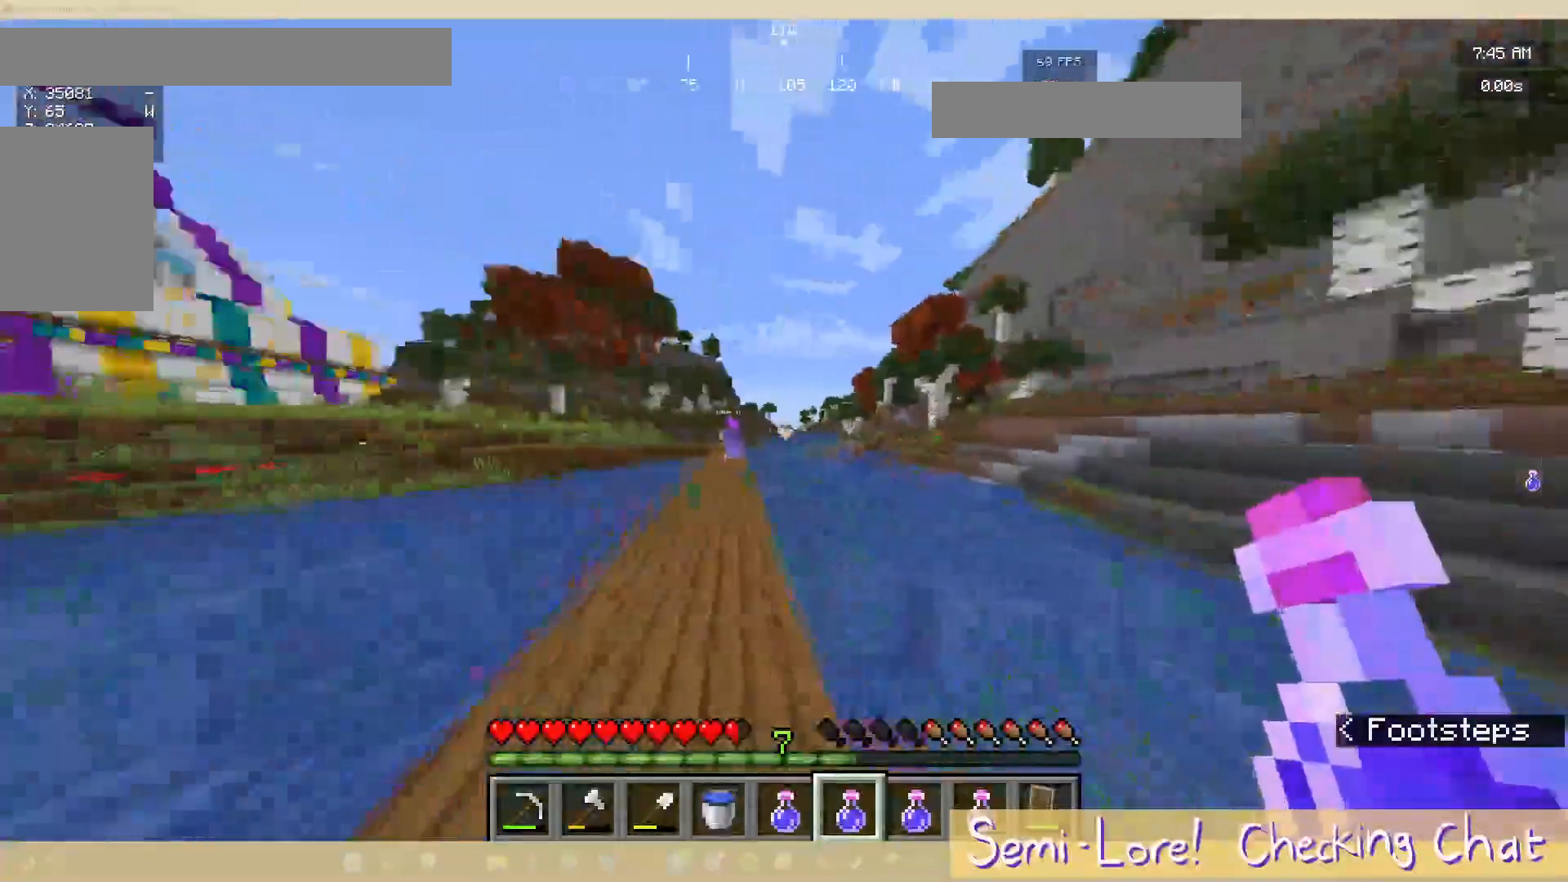
{"keys": ["a", "w"], "mouse": [], "events": [[333, "a", "down"]]}
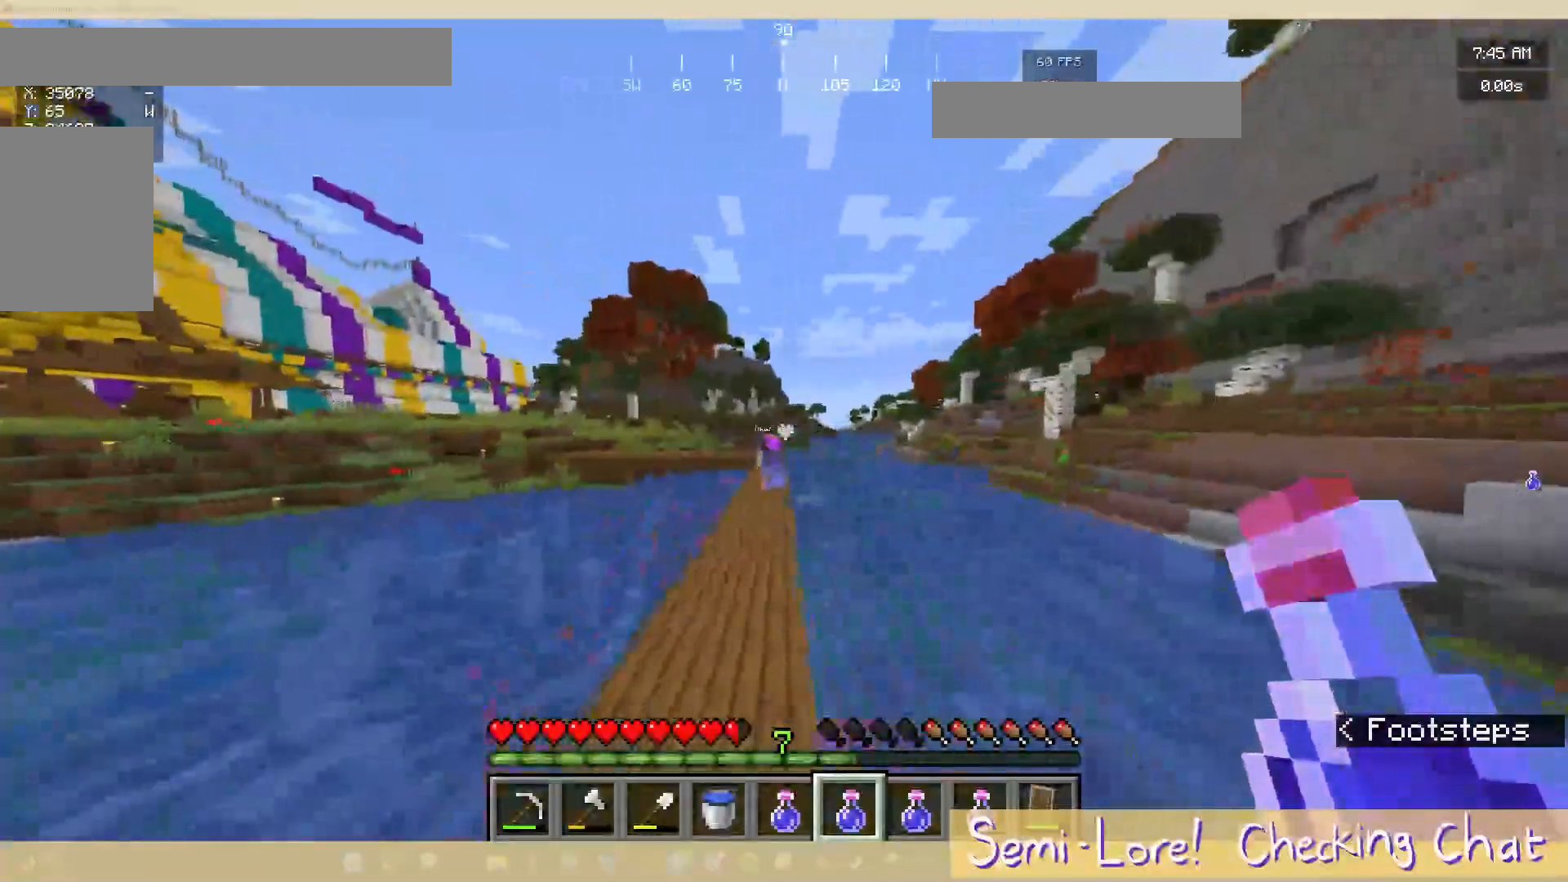
{"keys": ["w"], "mouse": [], "events": [[67, "a", "up"]]}
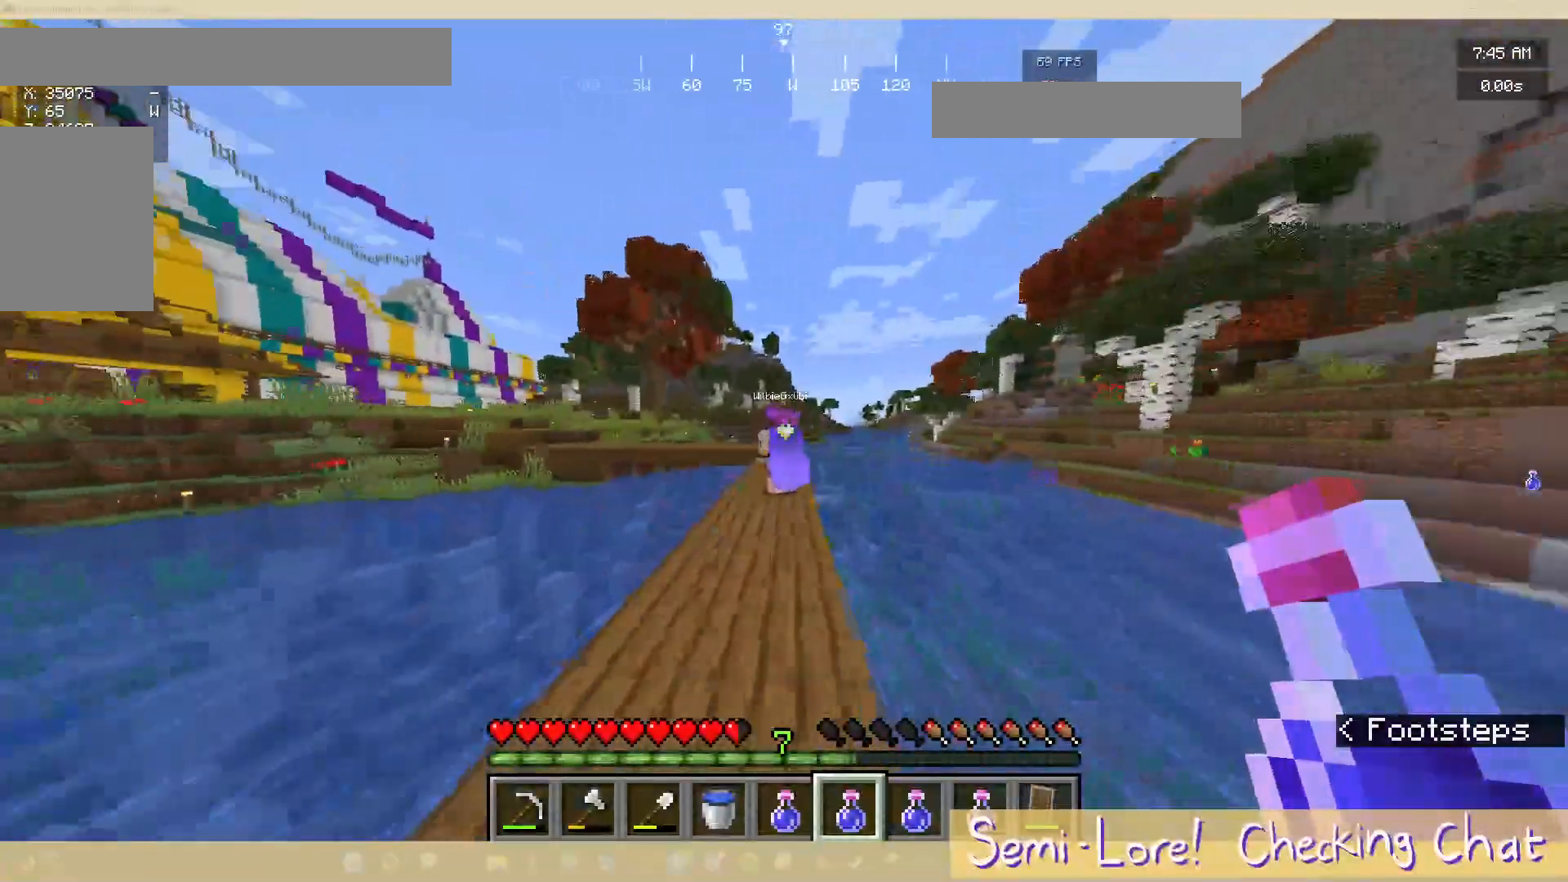
{"keys": [], "mouse": [], "events": [[233, "w", "up"], [250, "d", "down"], [417, "d", "up"]]}
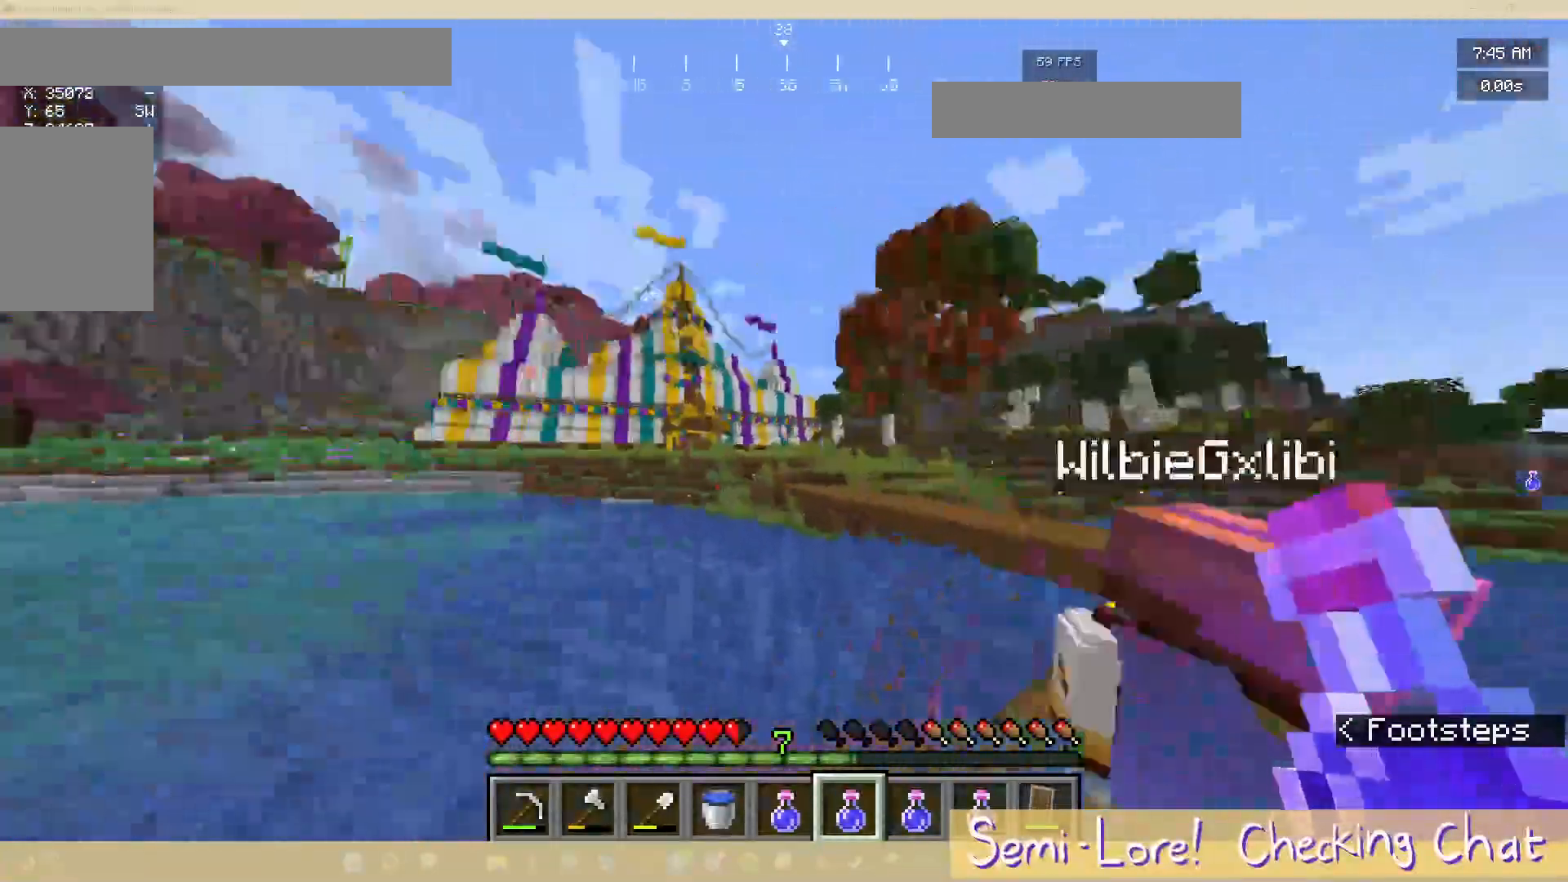
{"keys": [], "mouse": [], "events": []}
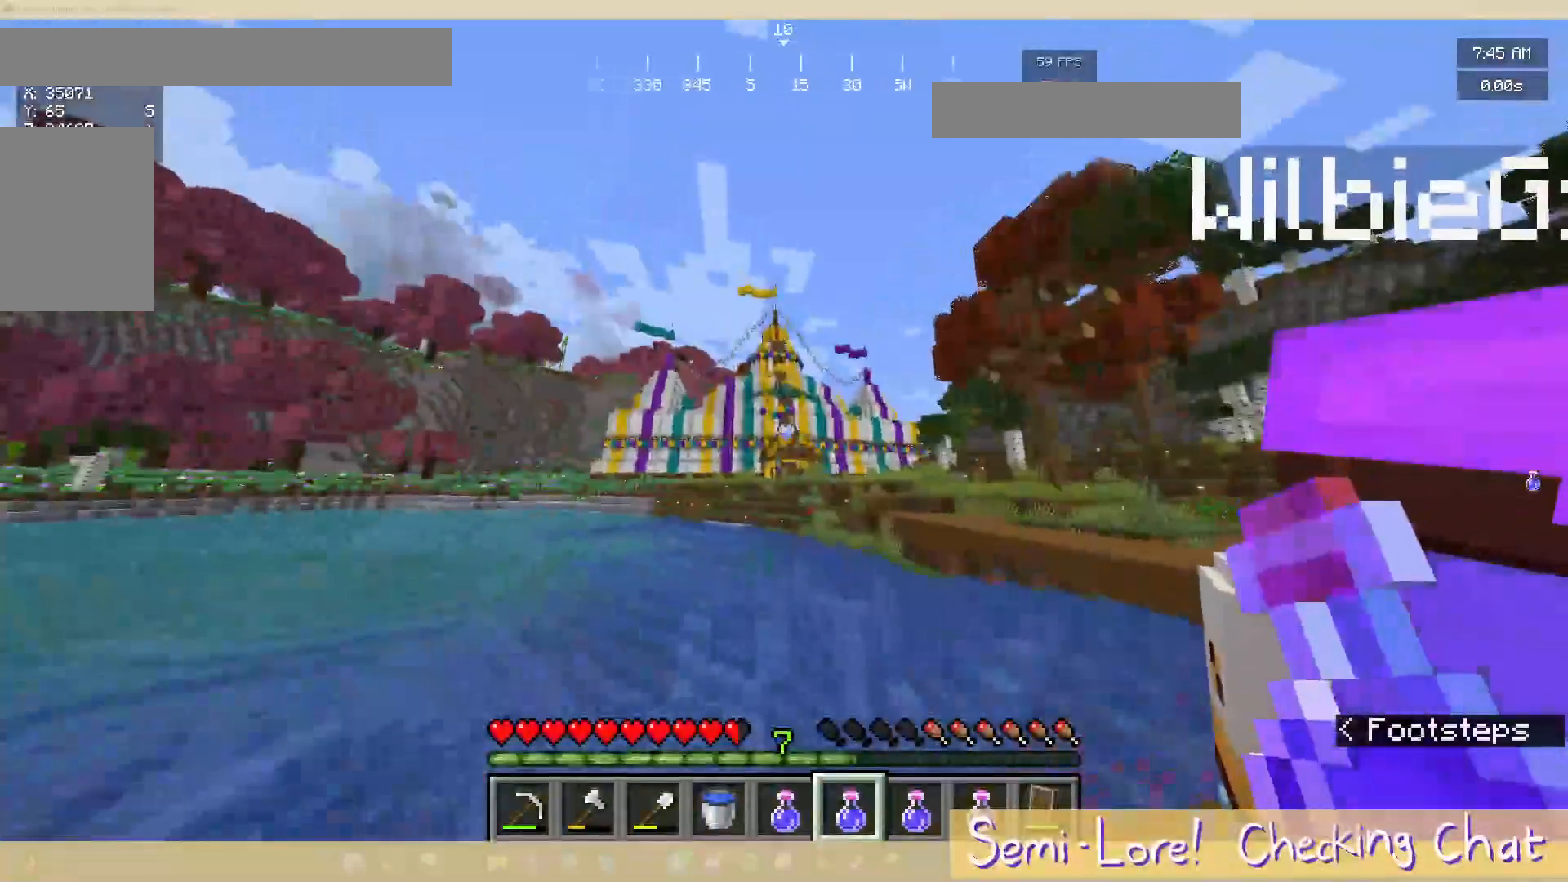
{"keys": [], "mouse": [], "events": []}
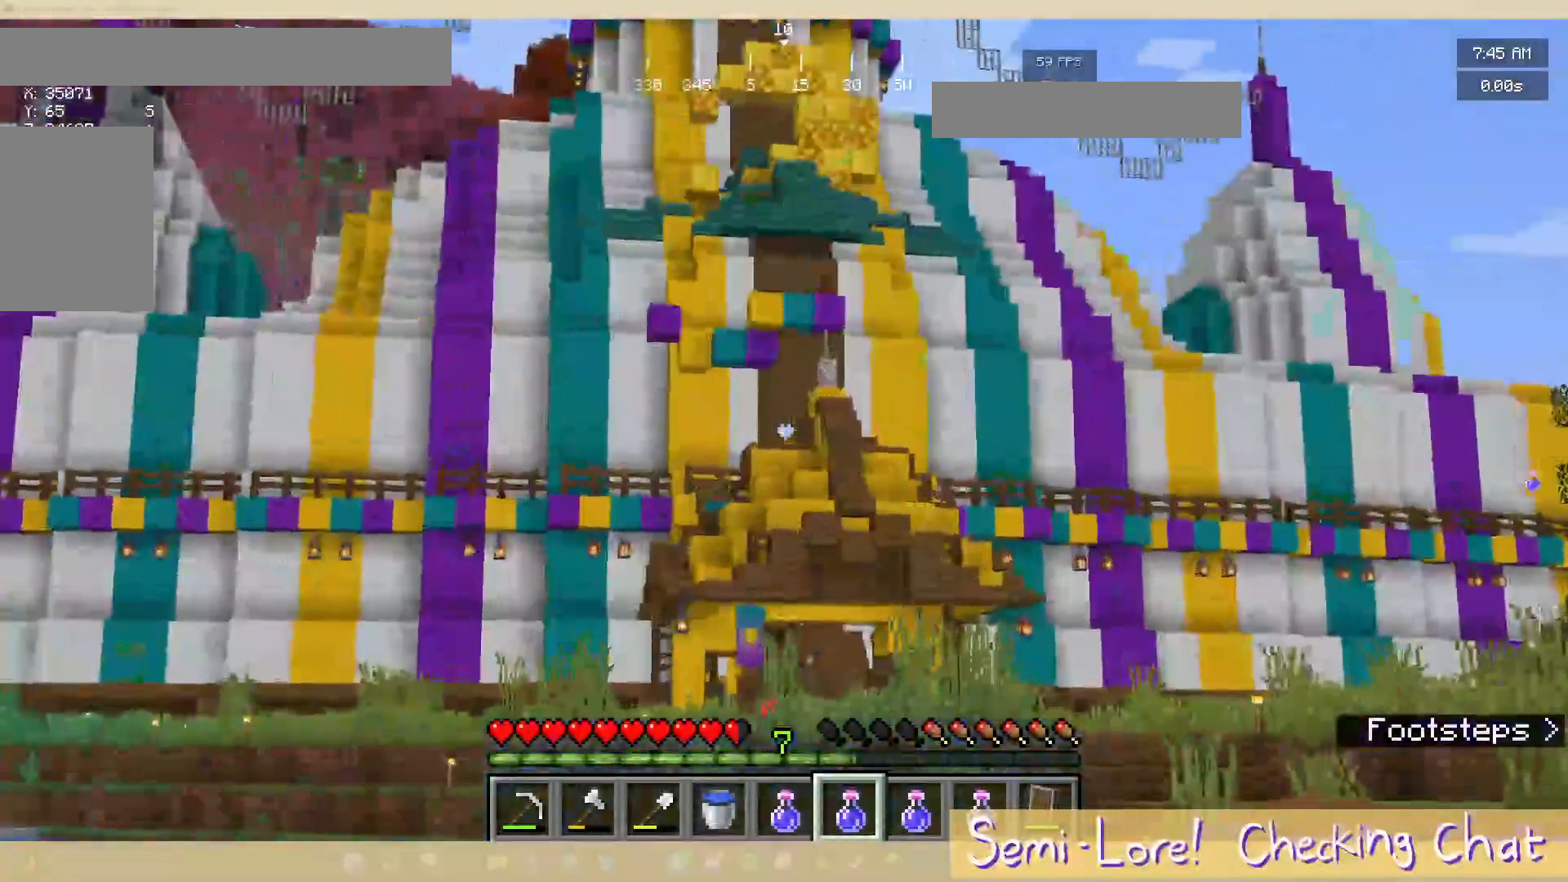
{"keys": [], "mouse": [], "events": []}
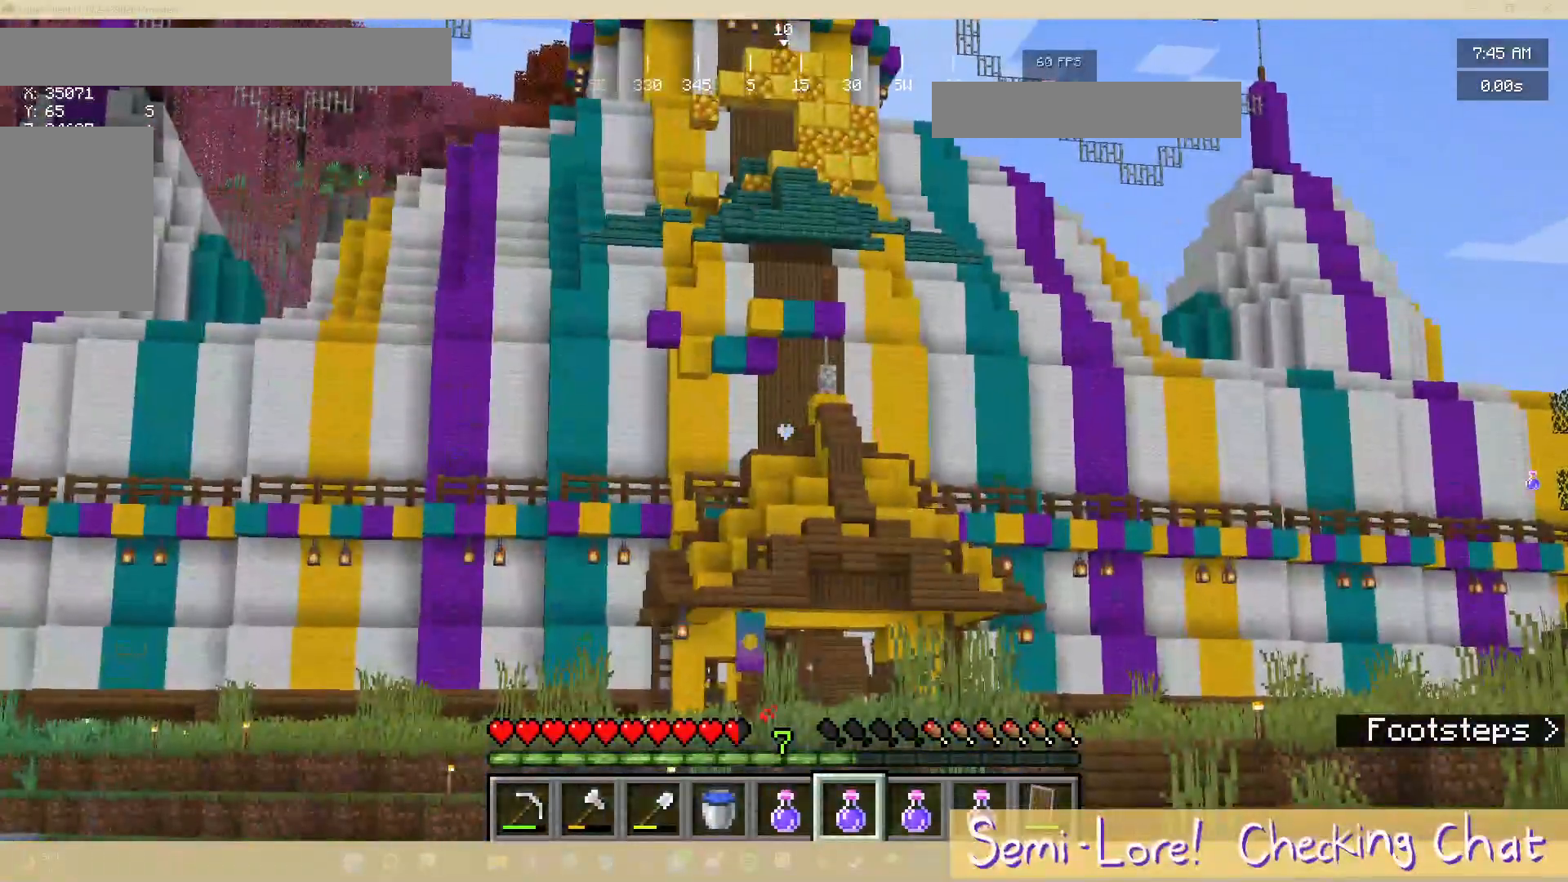
{"keys": [], "mouse": [], "events": []}
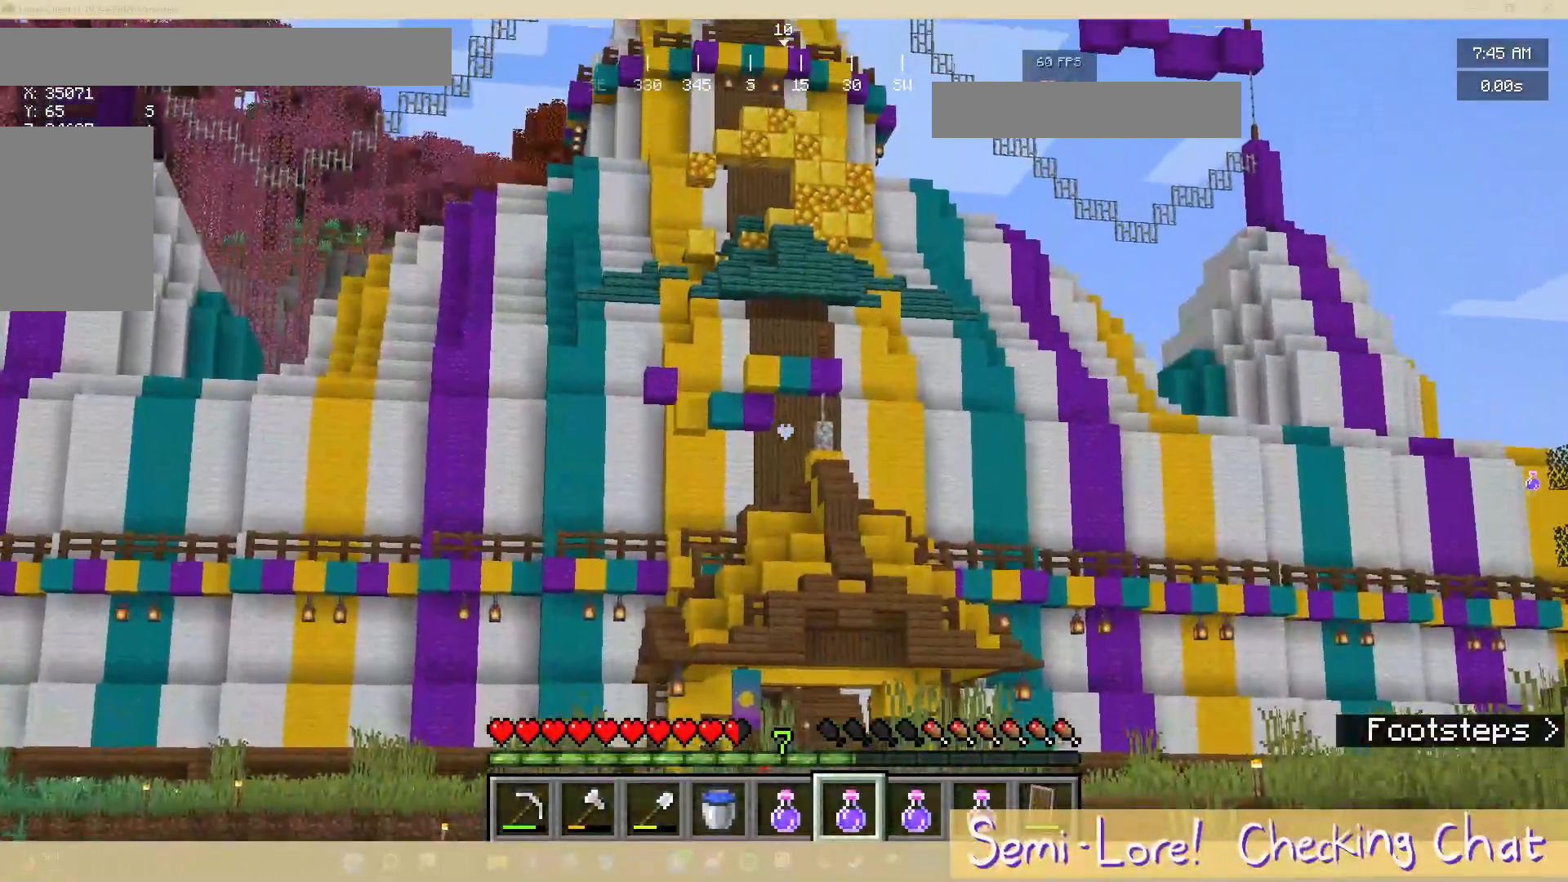
{"keys": [], "mouse": [], "events": []}
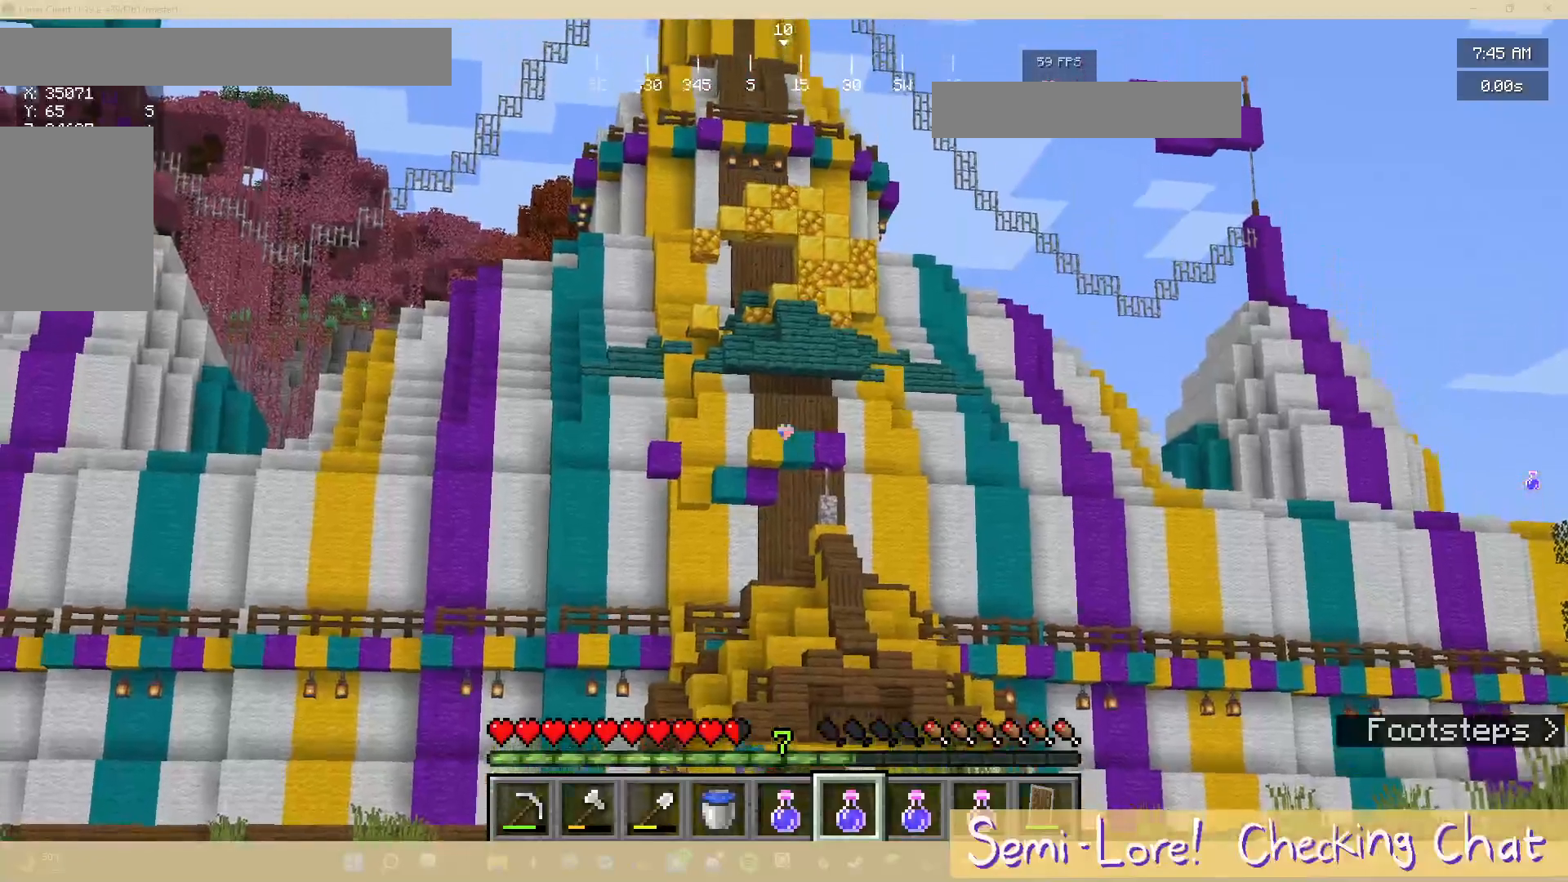
{"keys": [], "mouse": [], "events": []}
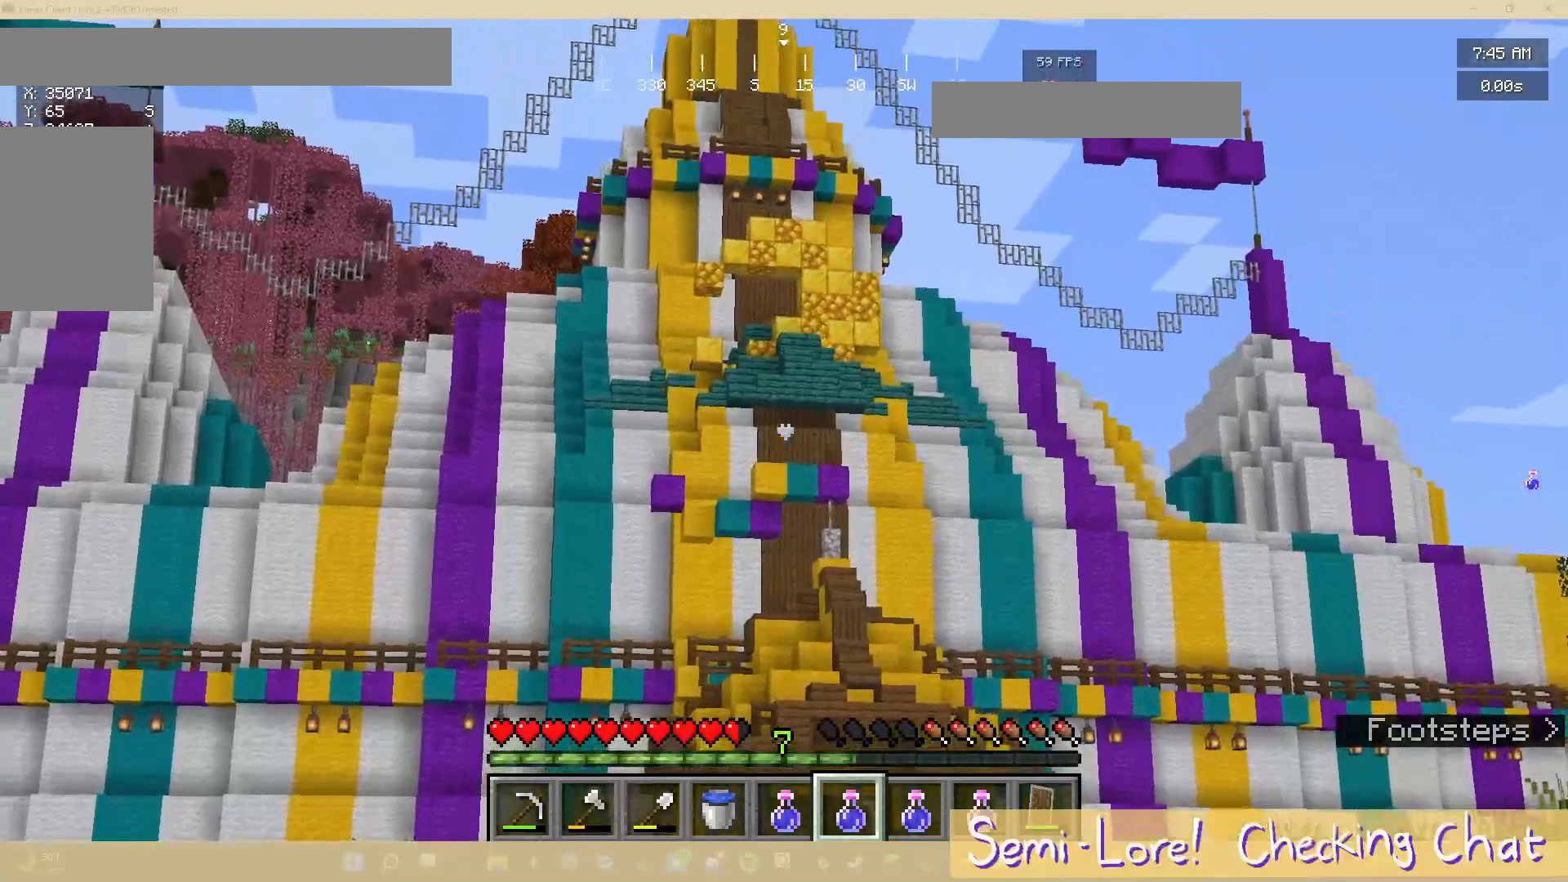
{"keys": [], "mouse": [], "events": []}
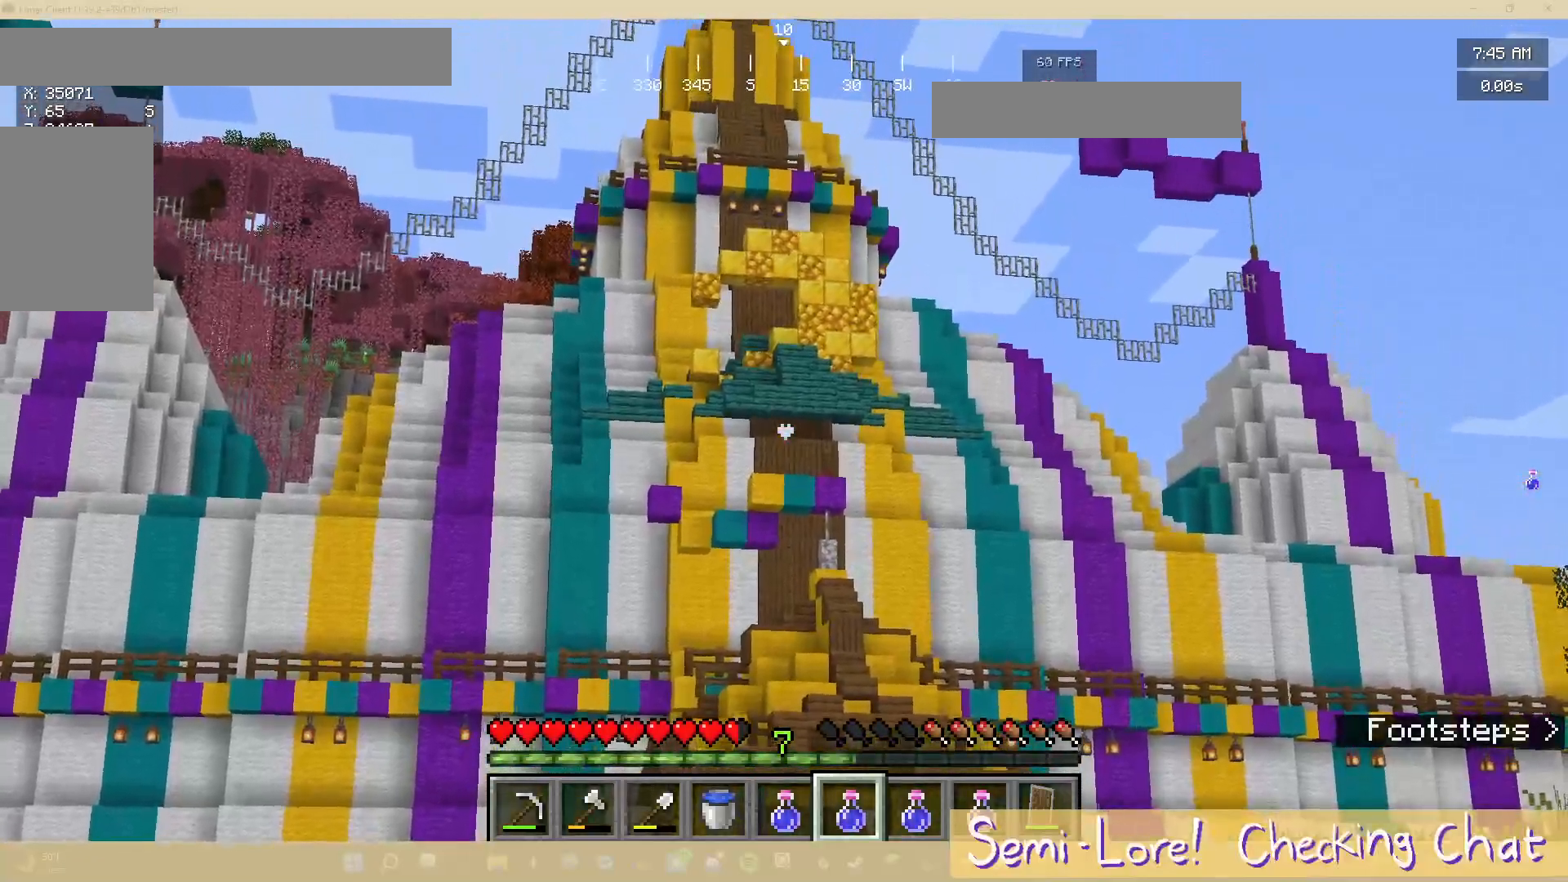
{"keys": [], "mouse": [], "events": []}
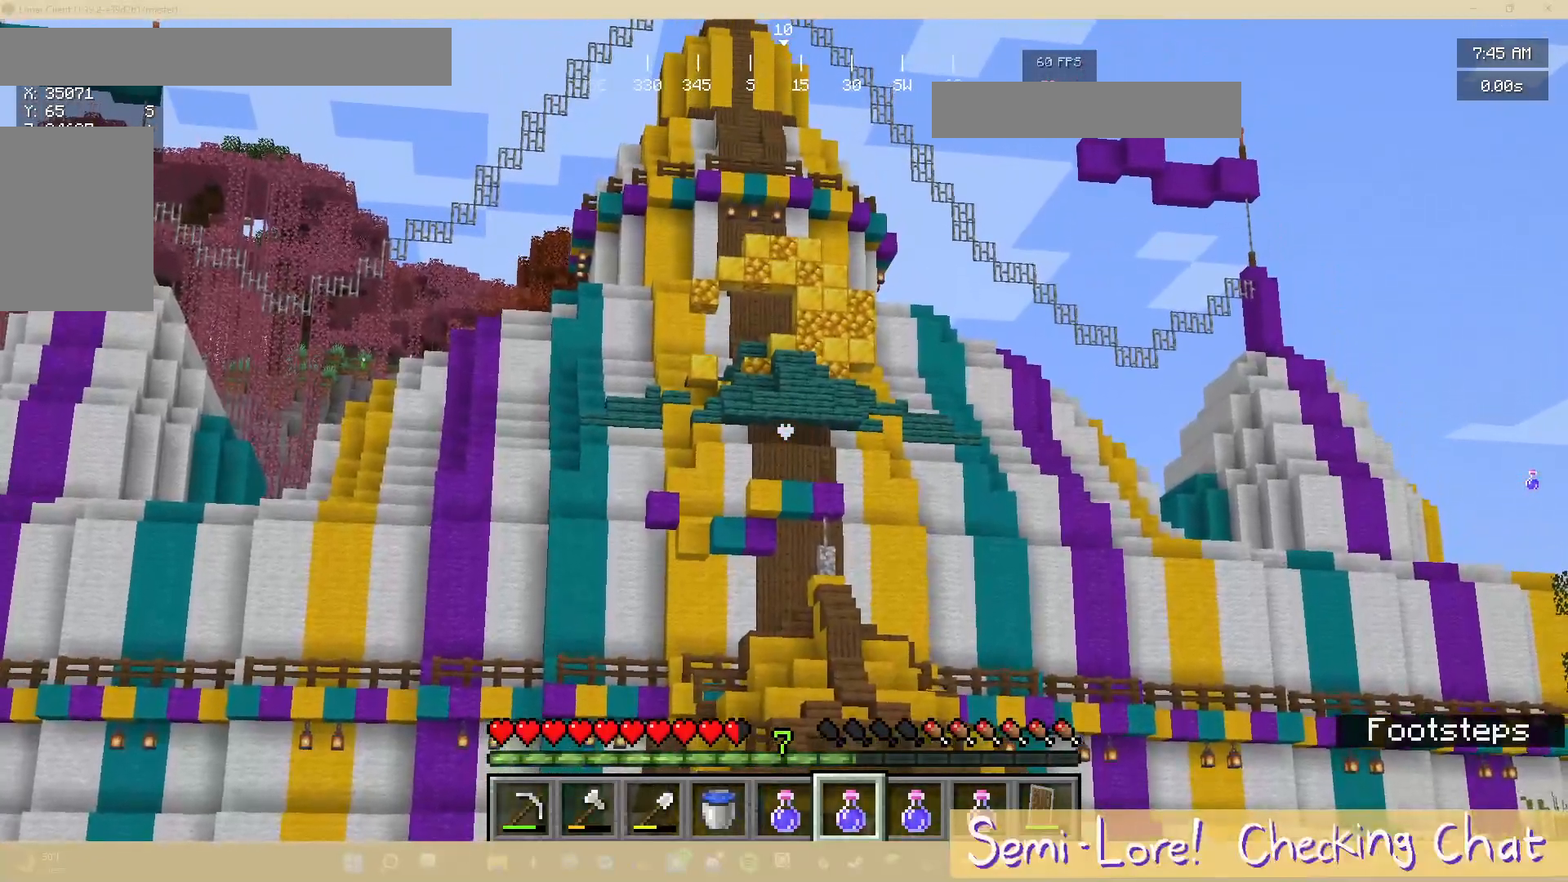
{"keys": [], "mouse": [], "events": []}
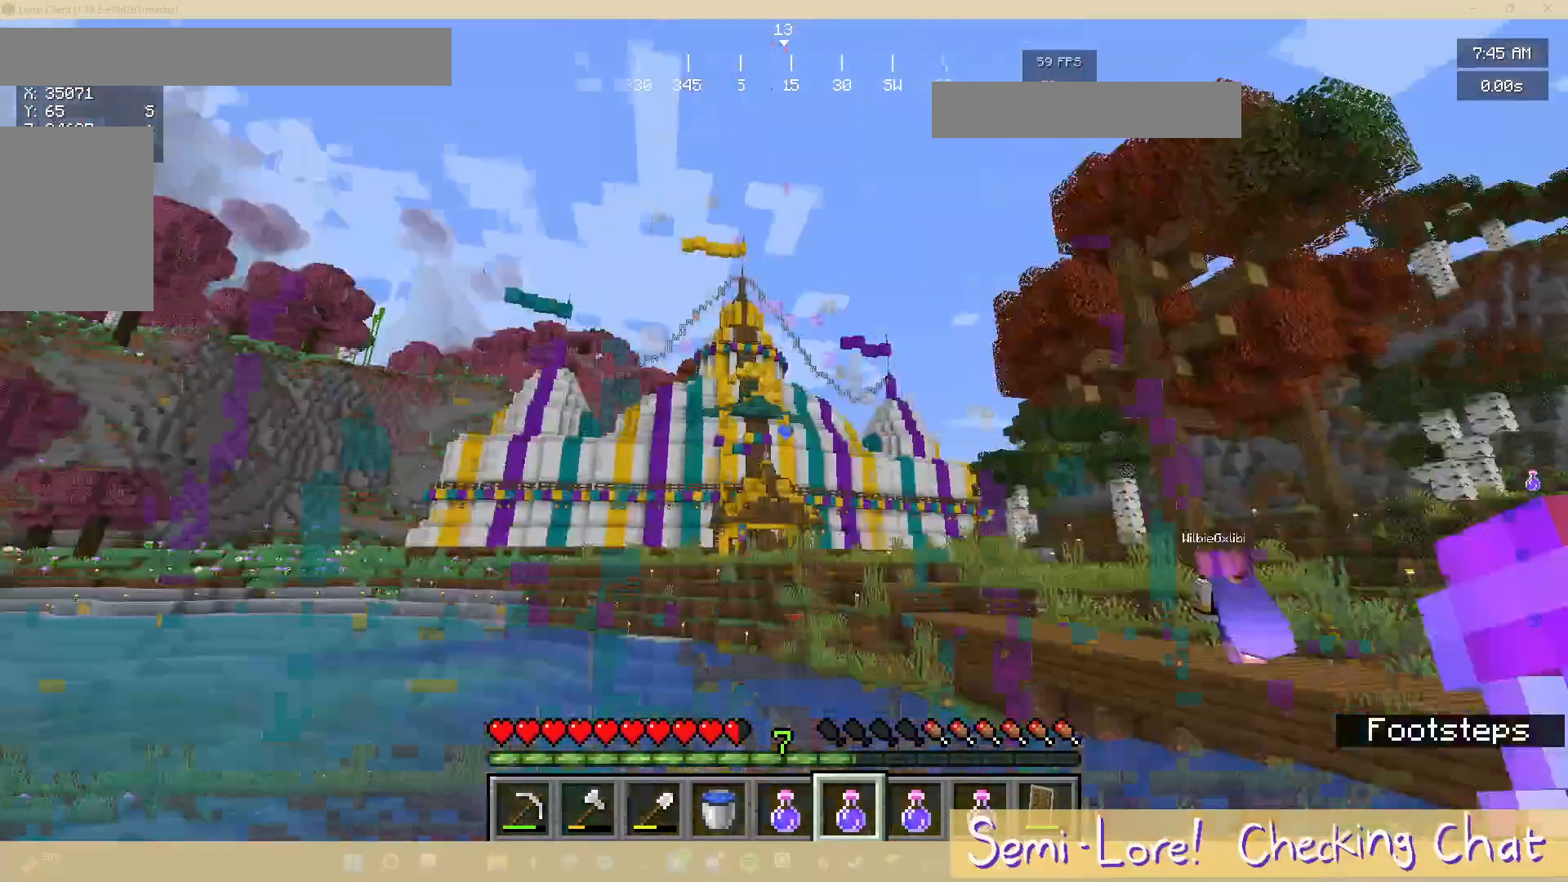
{"keys": ["w"], "mouse": [], "events": [[433, "w", "down"]]}
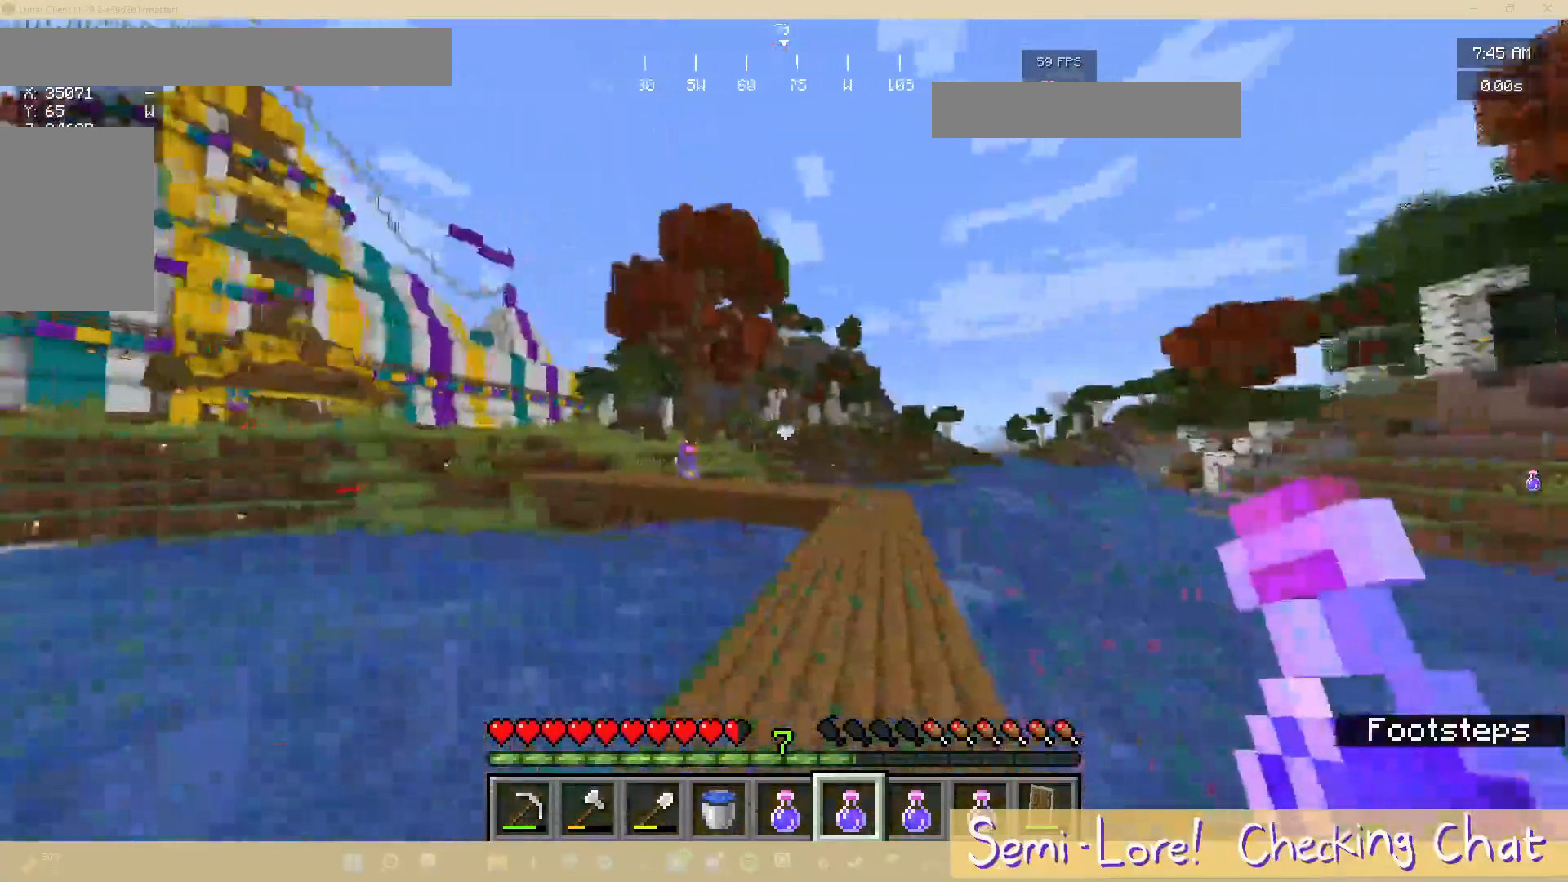
{"keys": ["w"], "mouse": [], "events": []}
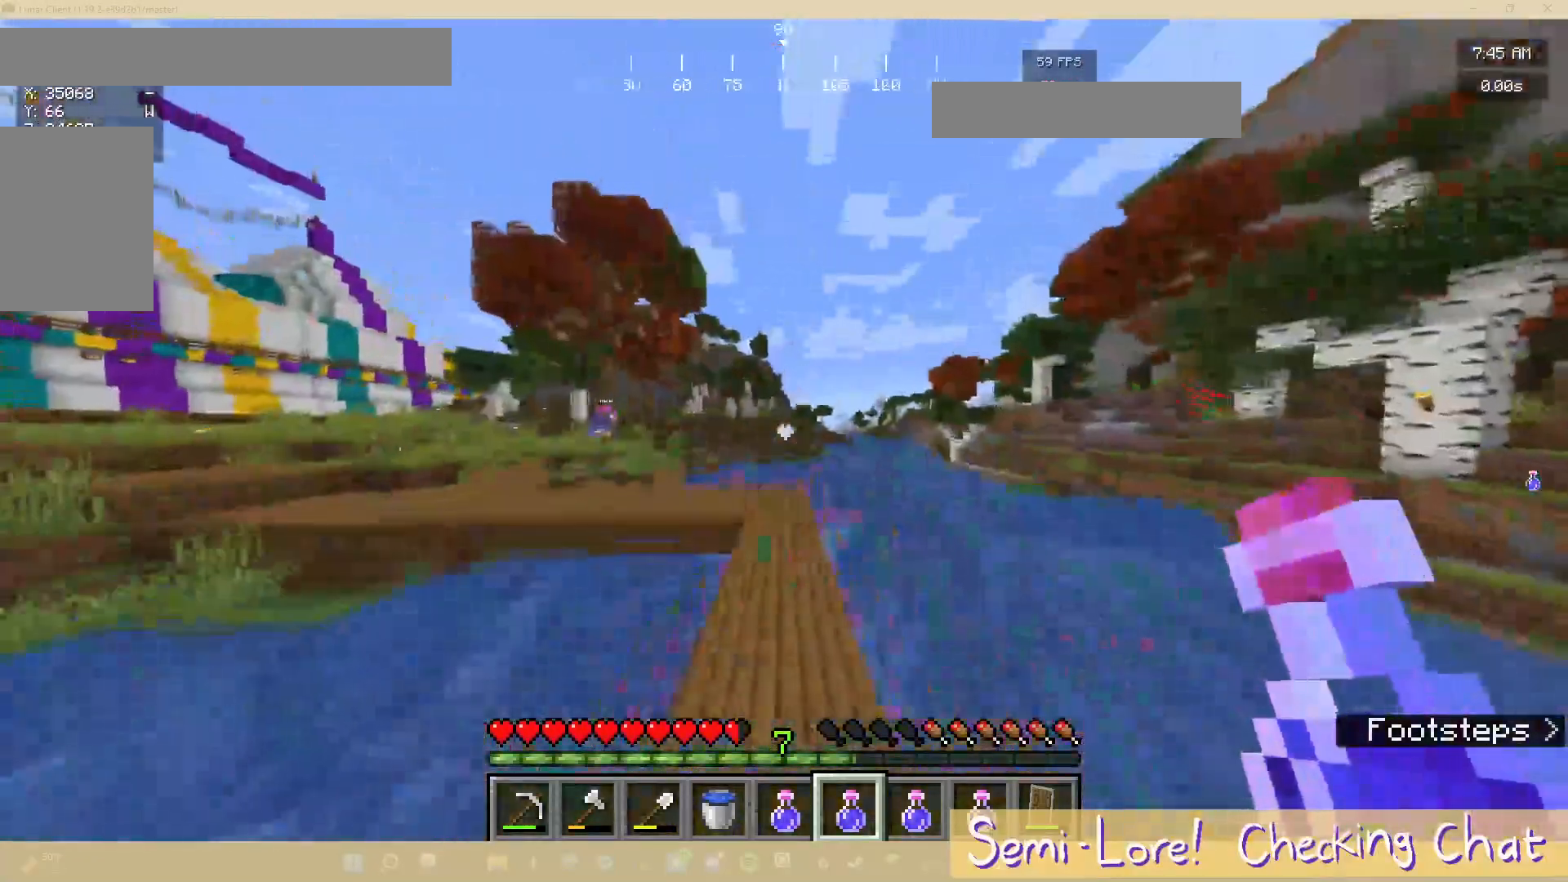
{"keys": ["w"], "mouse": [], "events": []}
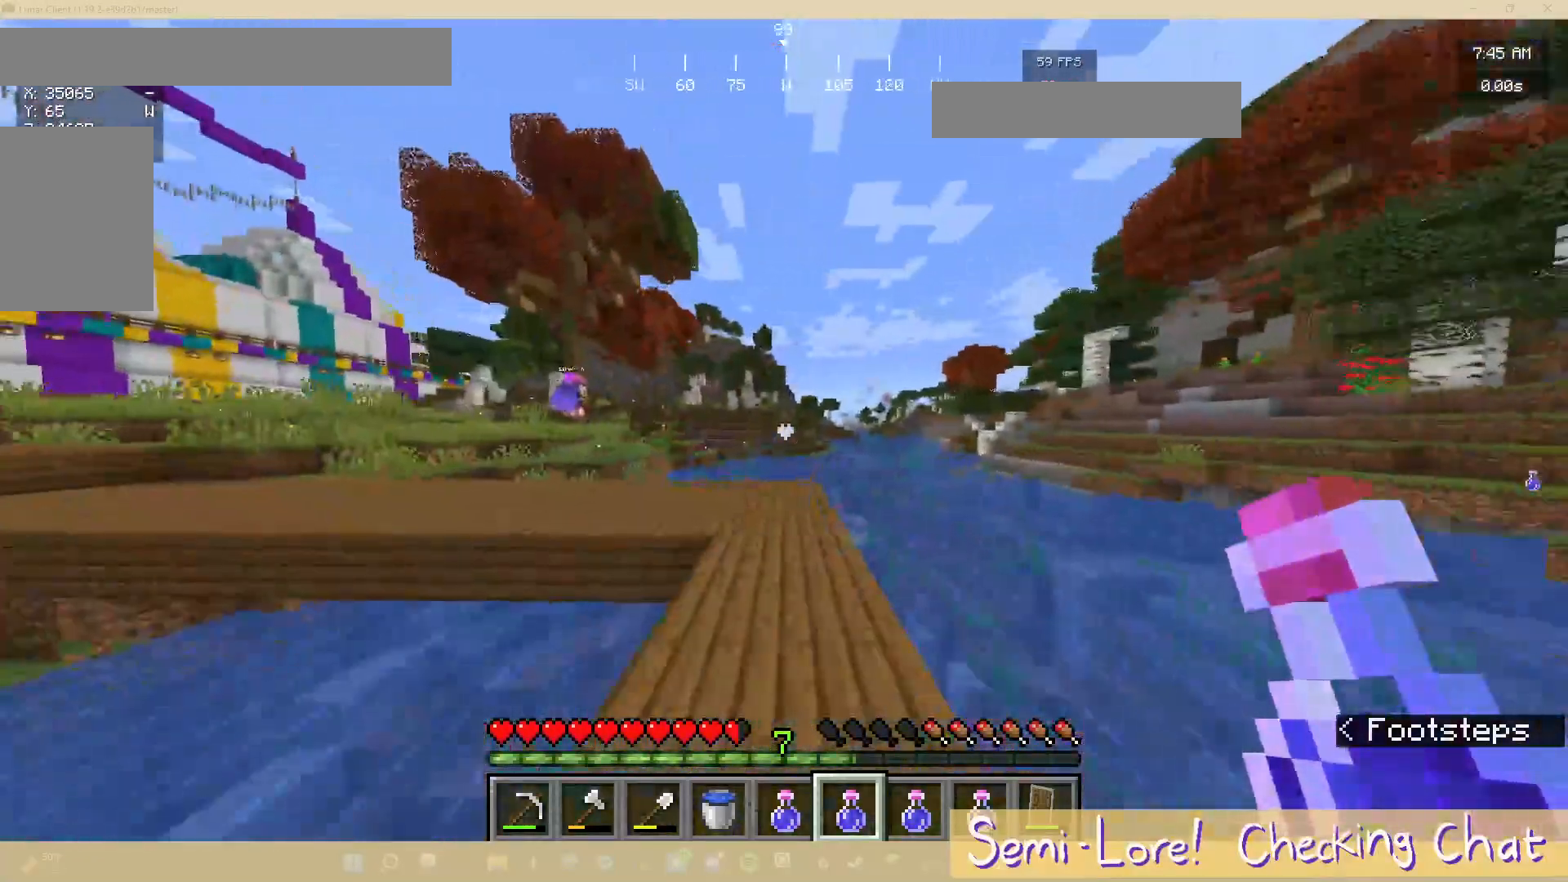
{"keys": ["w"], "mouse": [], "events": []}
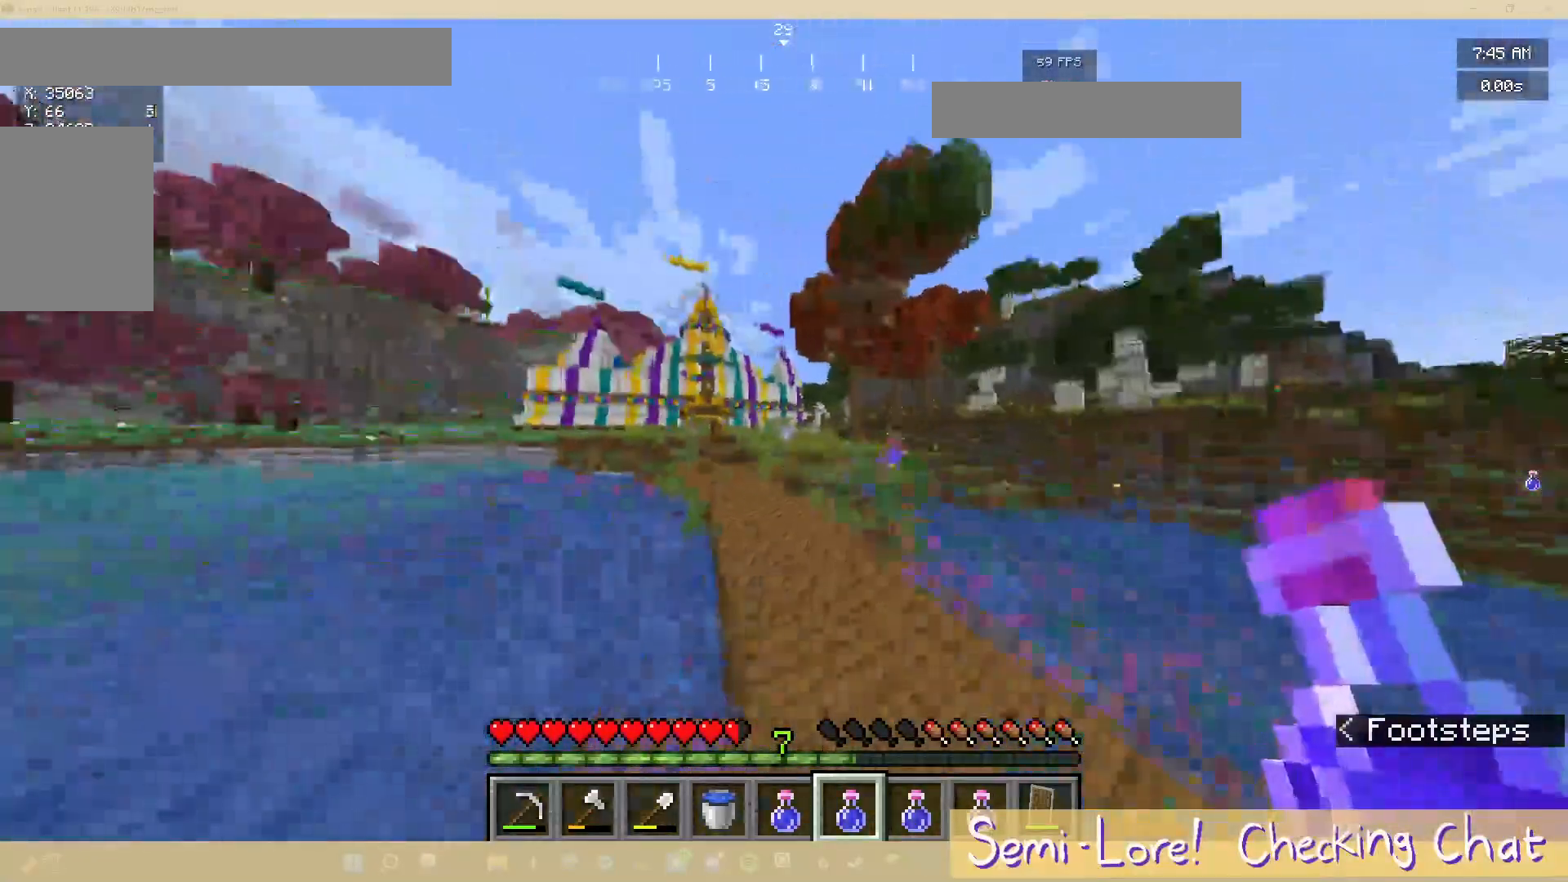
{"keys": ["w"], "mouse": [], "events": [[150, "a", "down"], [467, "a", "up"]]}
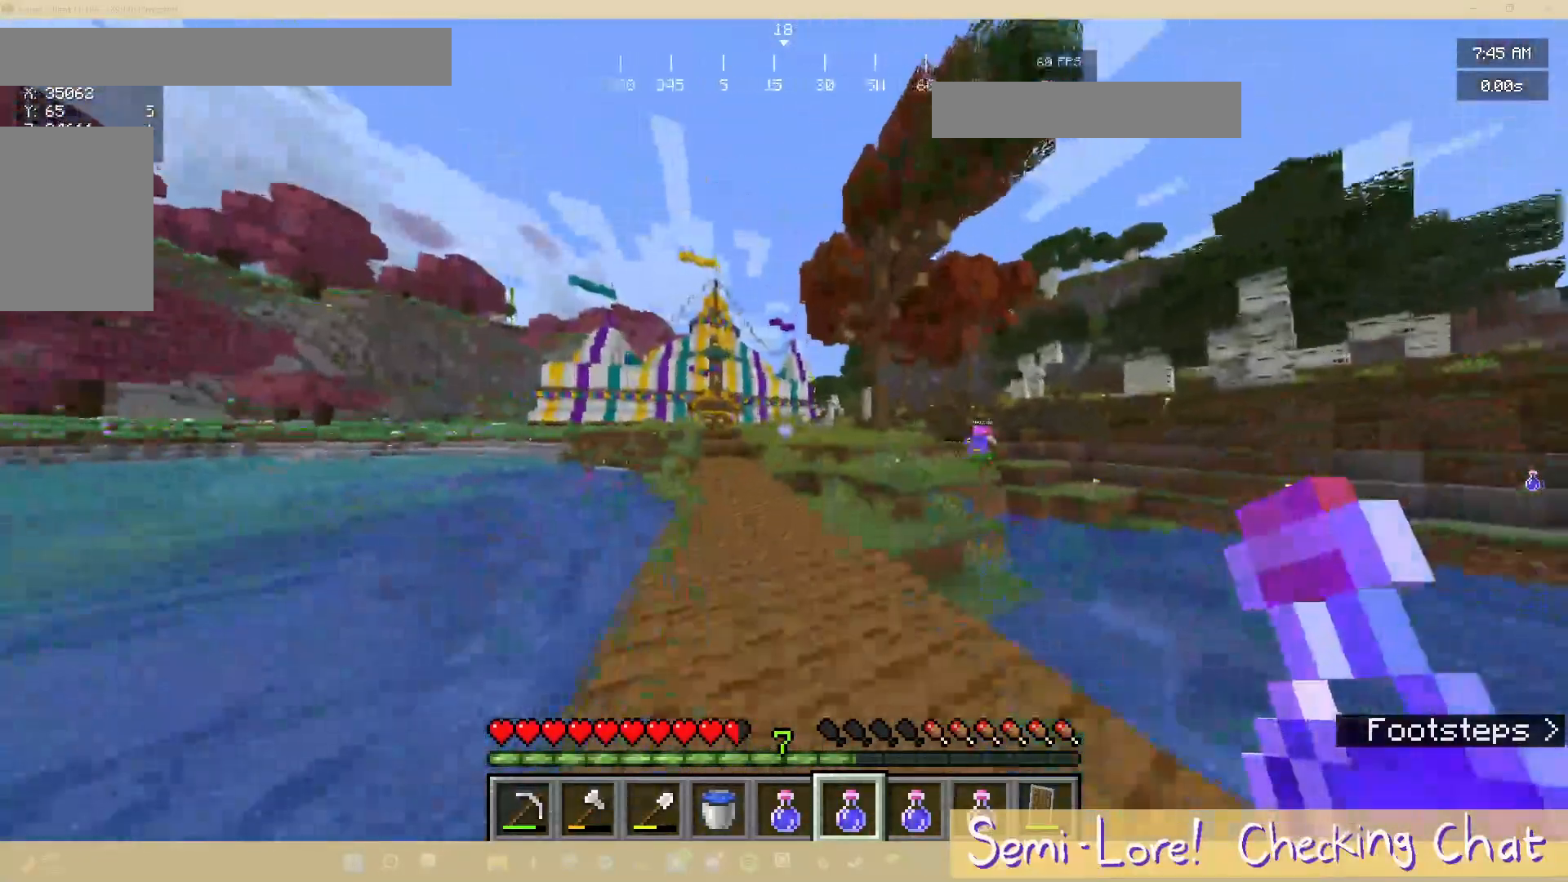
{"keys": ["w"], "mouse": [], "events": []}